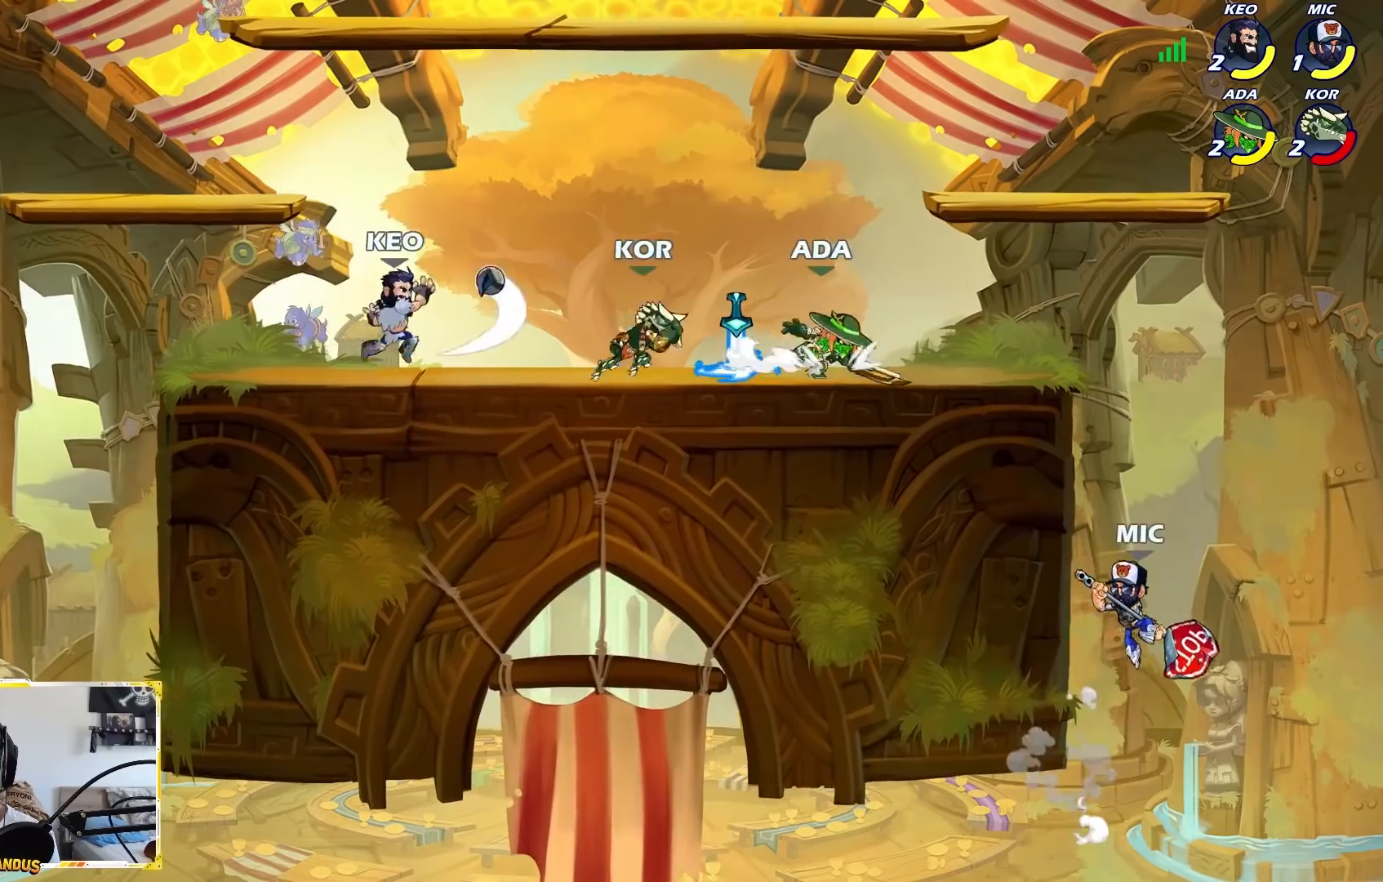
Gameplay with a controller (Xbox layout); each line is a JSON object with the inputs held at the frame after it. "events" lists button and stick changes between this image and that frame as [ms after this image, input, new state], when the widget could be followed in between. Not read: right_stick.
{"buttons": [], "left_stick": "down-right", "events": [[17, "A", "down"], [83, "left_stick", "left"], [150, "A", "up"], [250, "left_stick", "down"], [300, "left_stick", "down-right"]]}
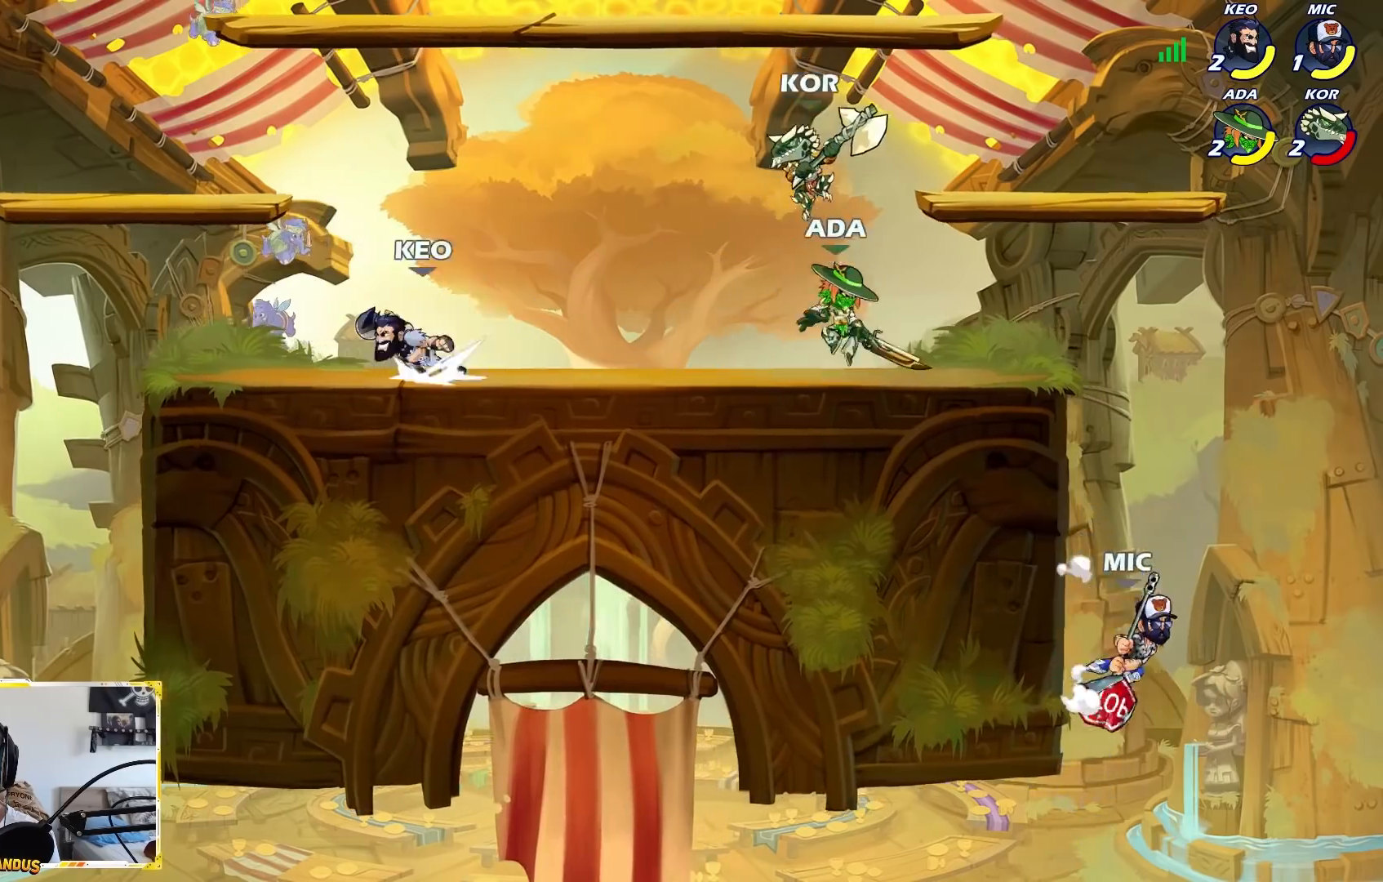
{"buttons": ["L2"], "left_stick": "left", "events": [[217, "A", "down"], [300, "A", "up"], [417, "left_stick", "down-left"], [467, "left_stick", "left"], [500, "L2", "down"]]}
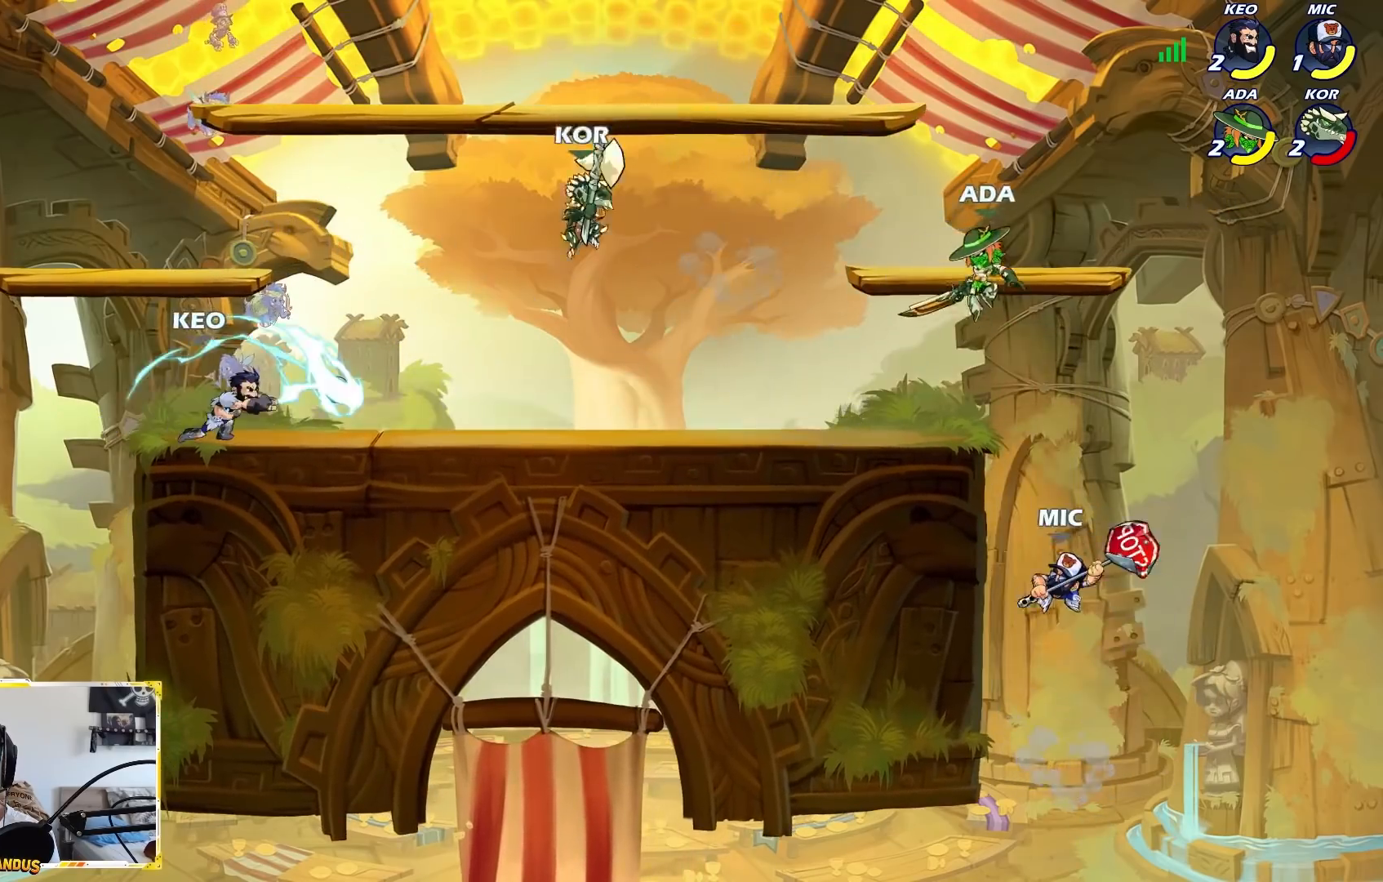
{"buttons": [], "left_stick": "down-left", "events": [[150, "L2", "up"], [183, "left_stick", "down"], [367, "left_stick", "down-left"]]}
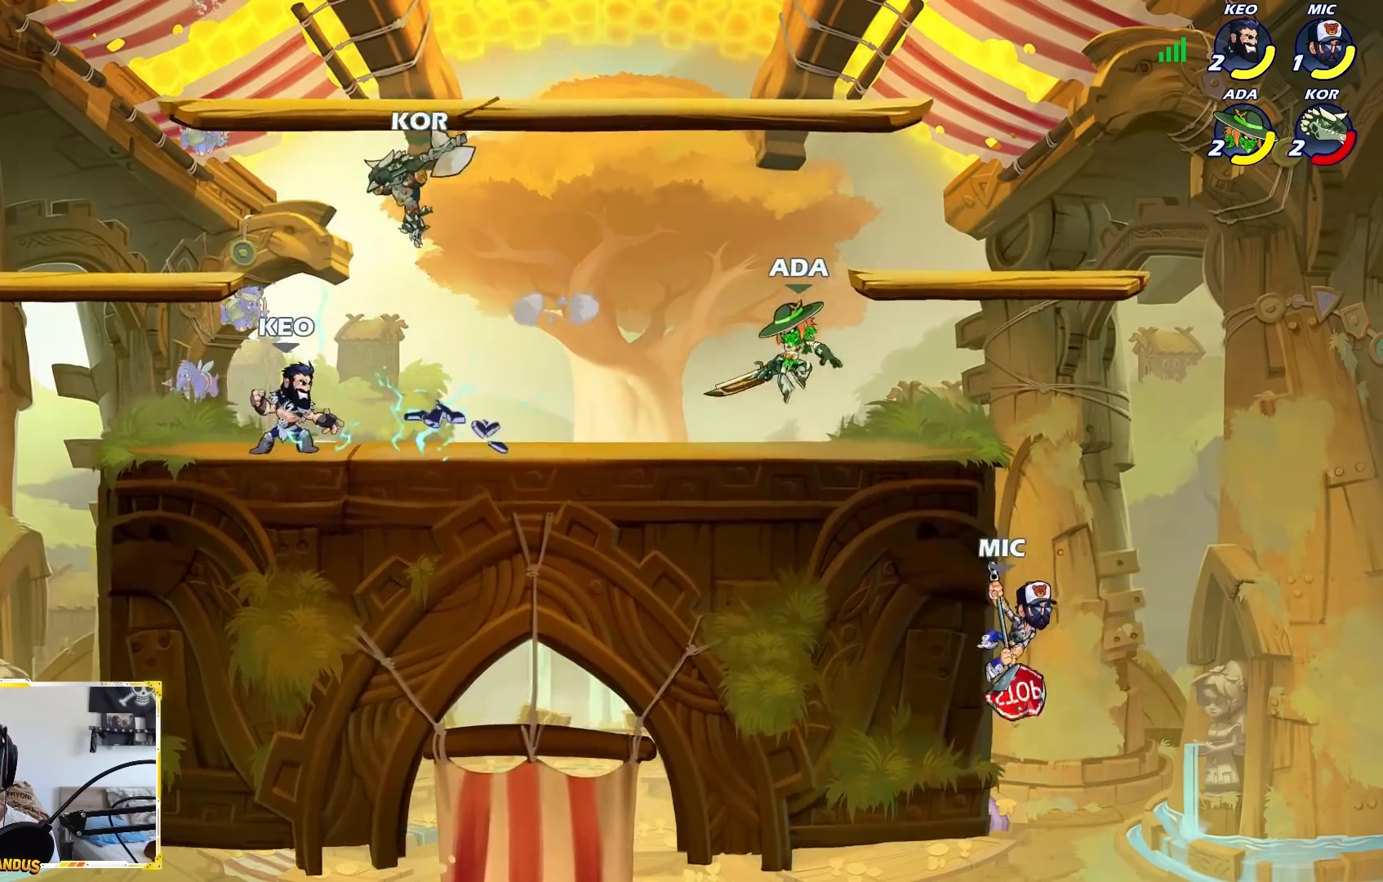
{"buttons": [], "left_stick": "right", "events": [[117, "L2", "down"], [233, "L2", "up"], [283, "left_stick", "right"]]}
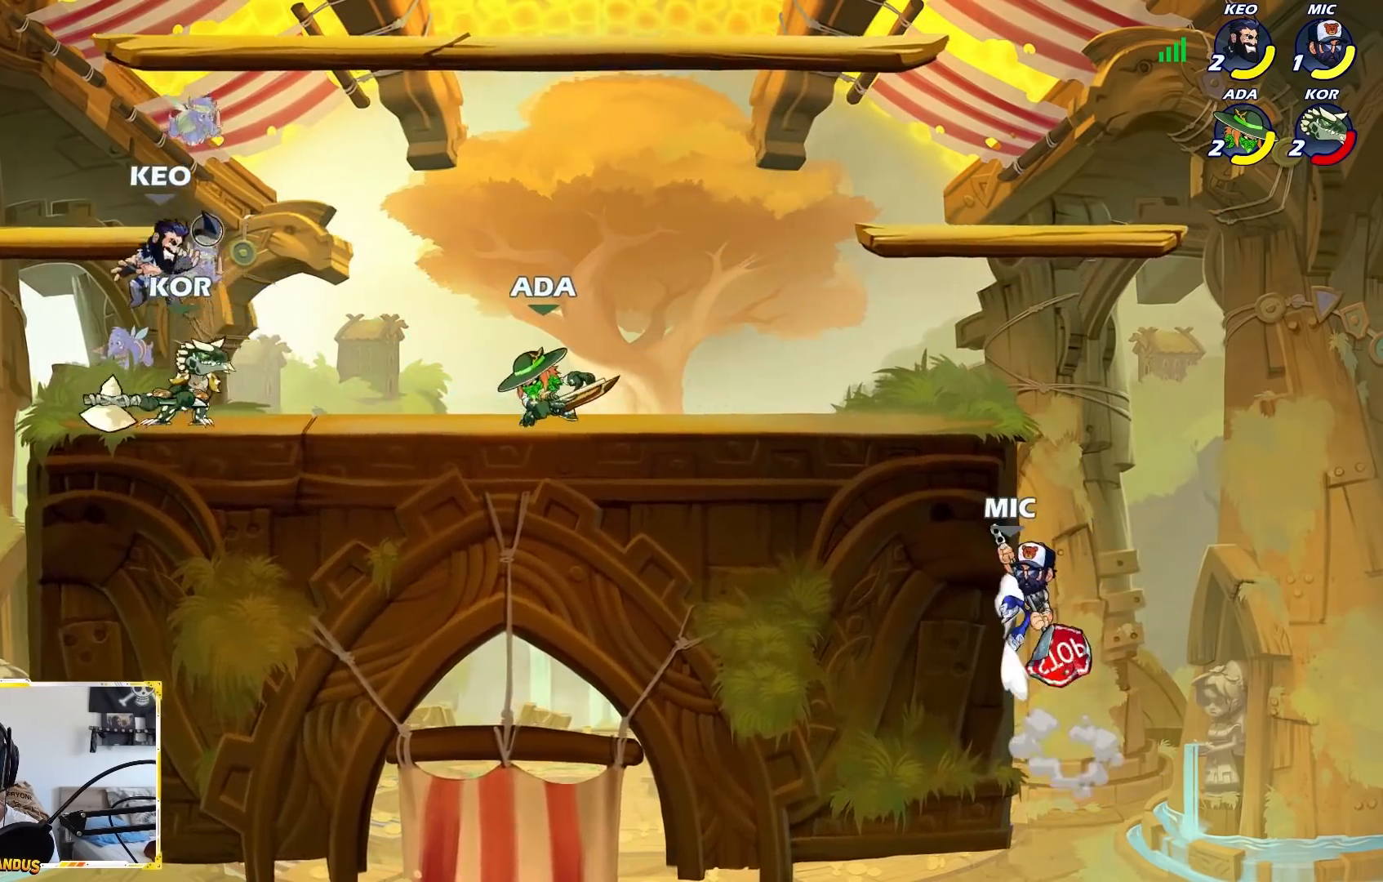
{"buttons": [], "left_stick": "down-right", "events": [[17, "left_stick", "center"], [50, "A", "down"], [67, "left_stick", "left"], [167, "left_stick", "up"], [200, "A", "up"], [300, "left_stick", "down-right"]]}
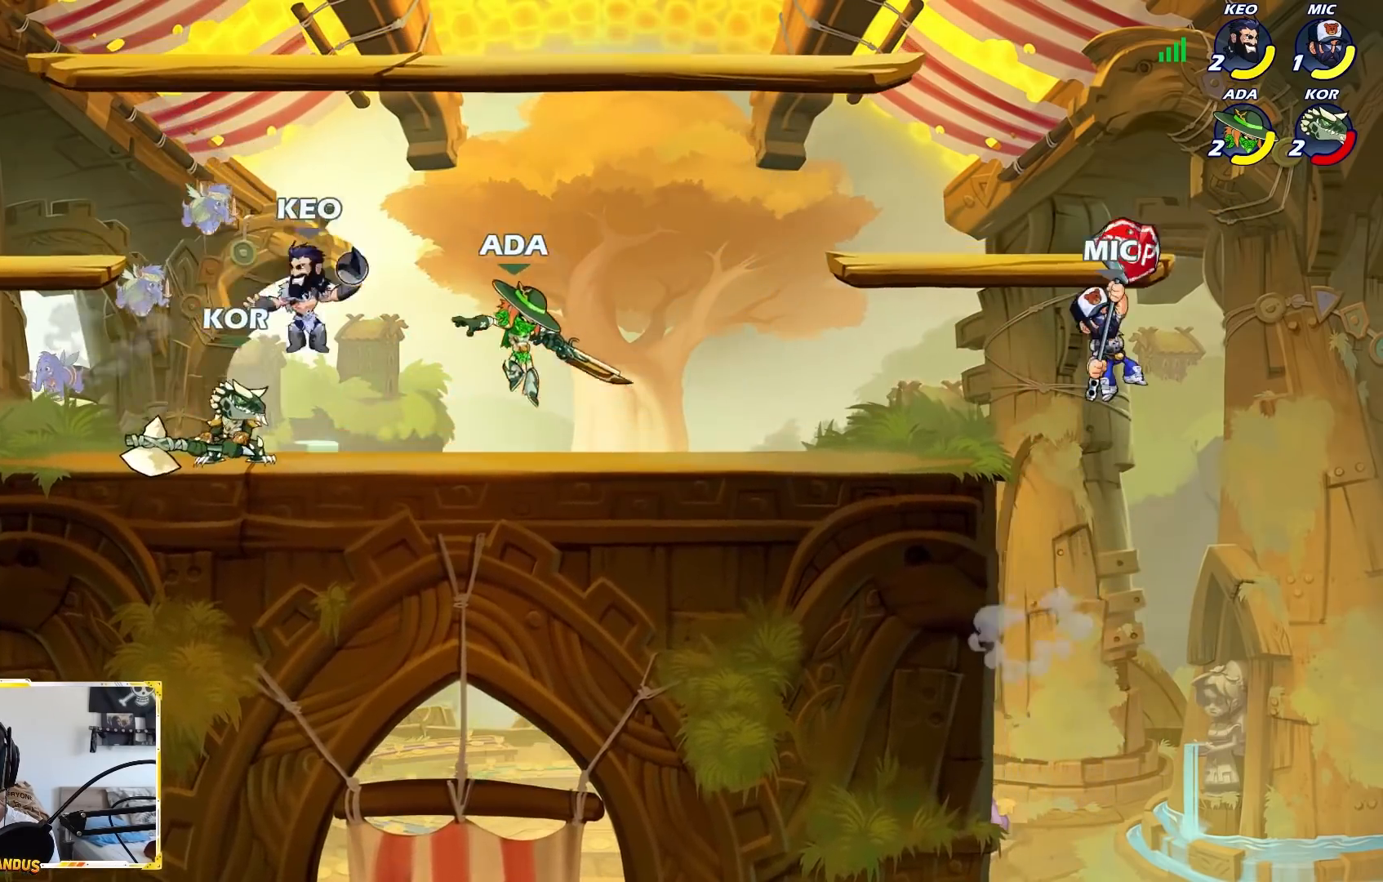
{"buttons": [], "left_stick": "center", "events": [[217, "left_stick", "center"], [283, "A", "down"], [417, "A", "up"]]}
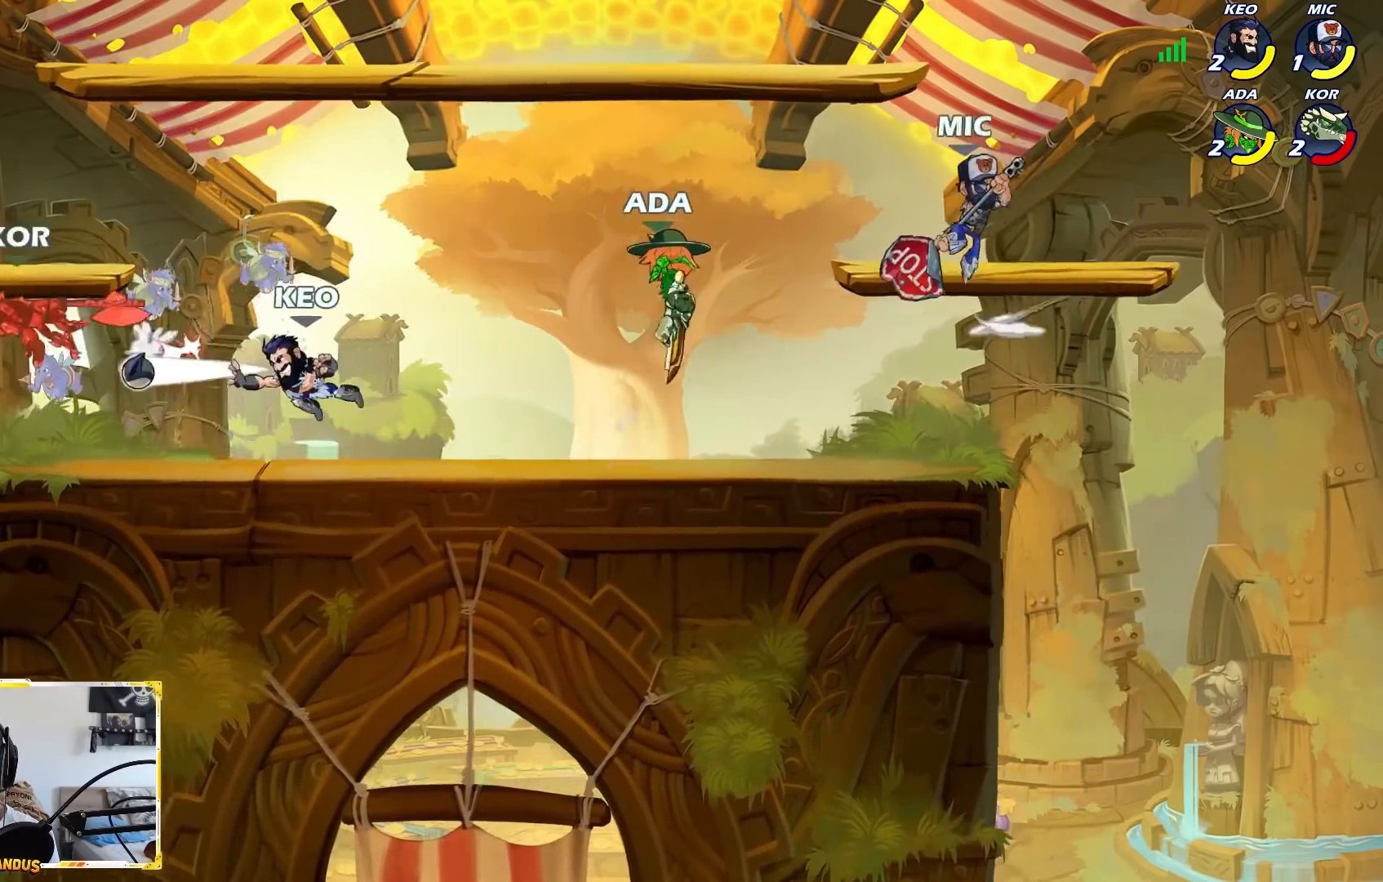
{"buttons": [], "left_stick": "right", "events": [[50, "left_stick", "right"], [133, "left_stick", "up-right"], [233, "X", "down"], [267, "left_stick", "right"], [500, "X", "up"]]}
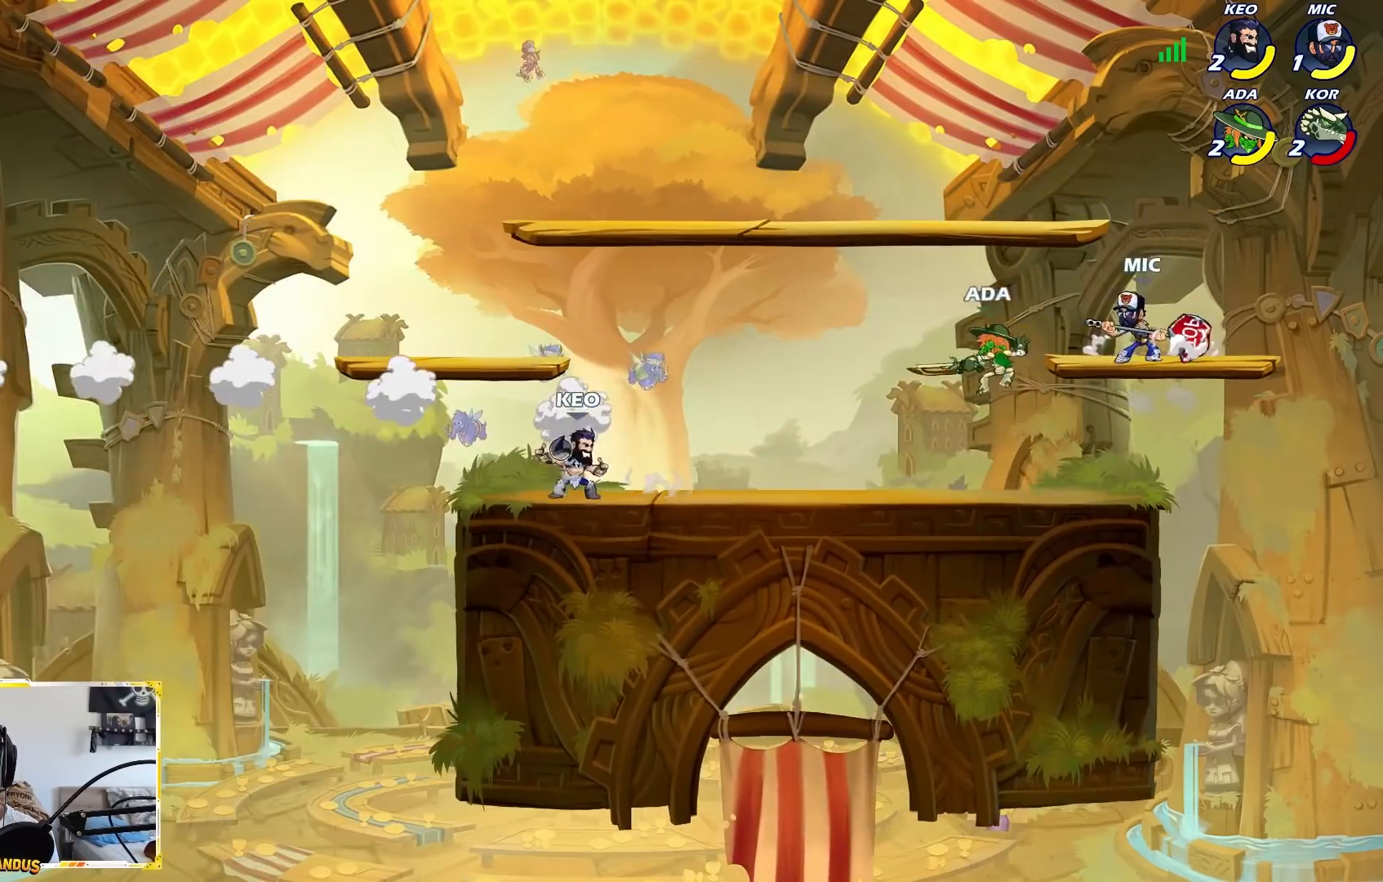
{"buttons": [], "left_stick": "center", "events": [[250, "left_stick", "left"], [400, "left_stick", "center"]]}
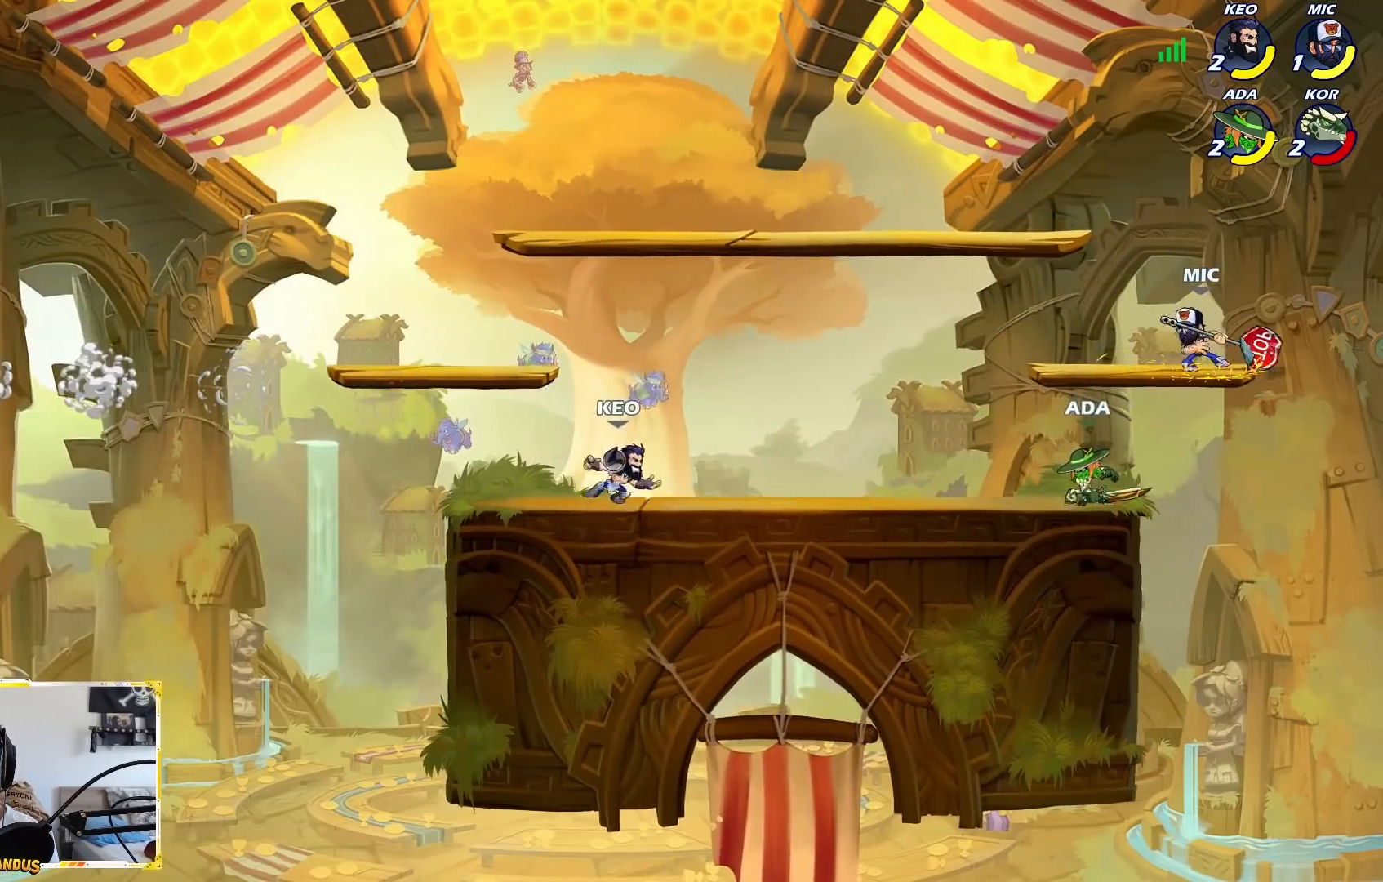
{"buttons": ["X", "L2"], "left_stick": "down-left", "events": [[117, "left_stick", "left"], [400, "L2", "down"], [483, "left_stick", "down-left"], [500, "X", "down"]]}
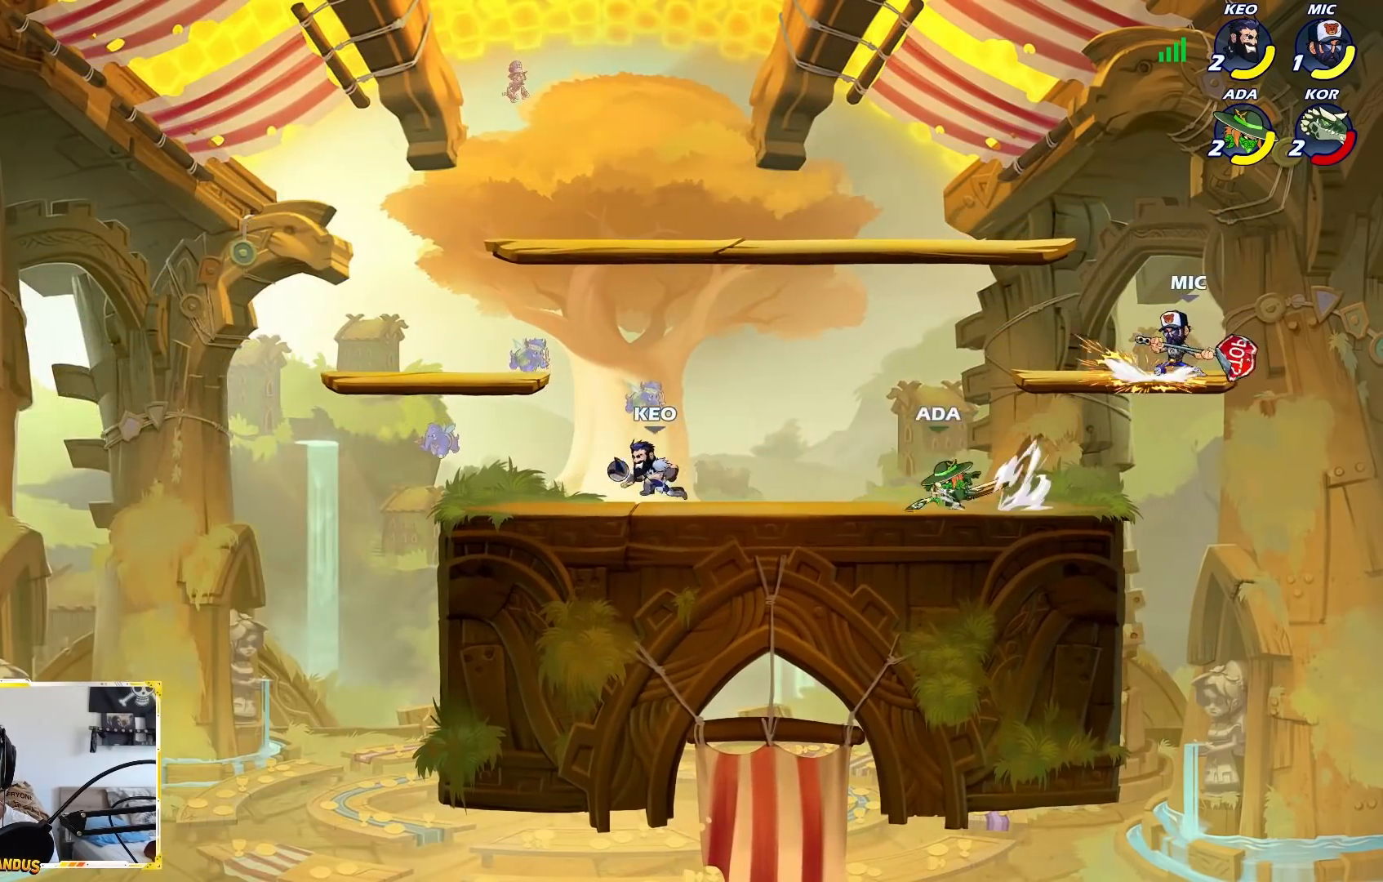
{"buttons": [], "left_stick": "right", "events": [[33, "left_stick", "down"], [100, "L2", "up"], [117, "left_stick", "down-left"], [167, "X", "up"], [233, "left_stick", "center"], [433, "left_stick", "right"]]}
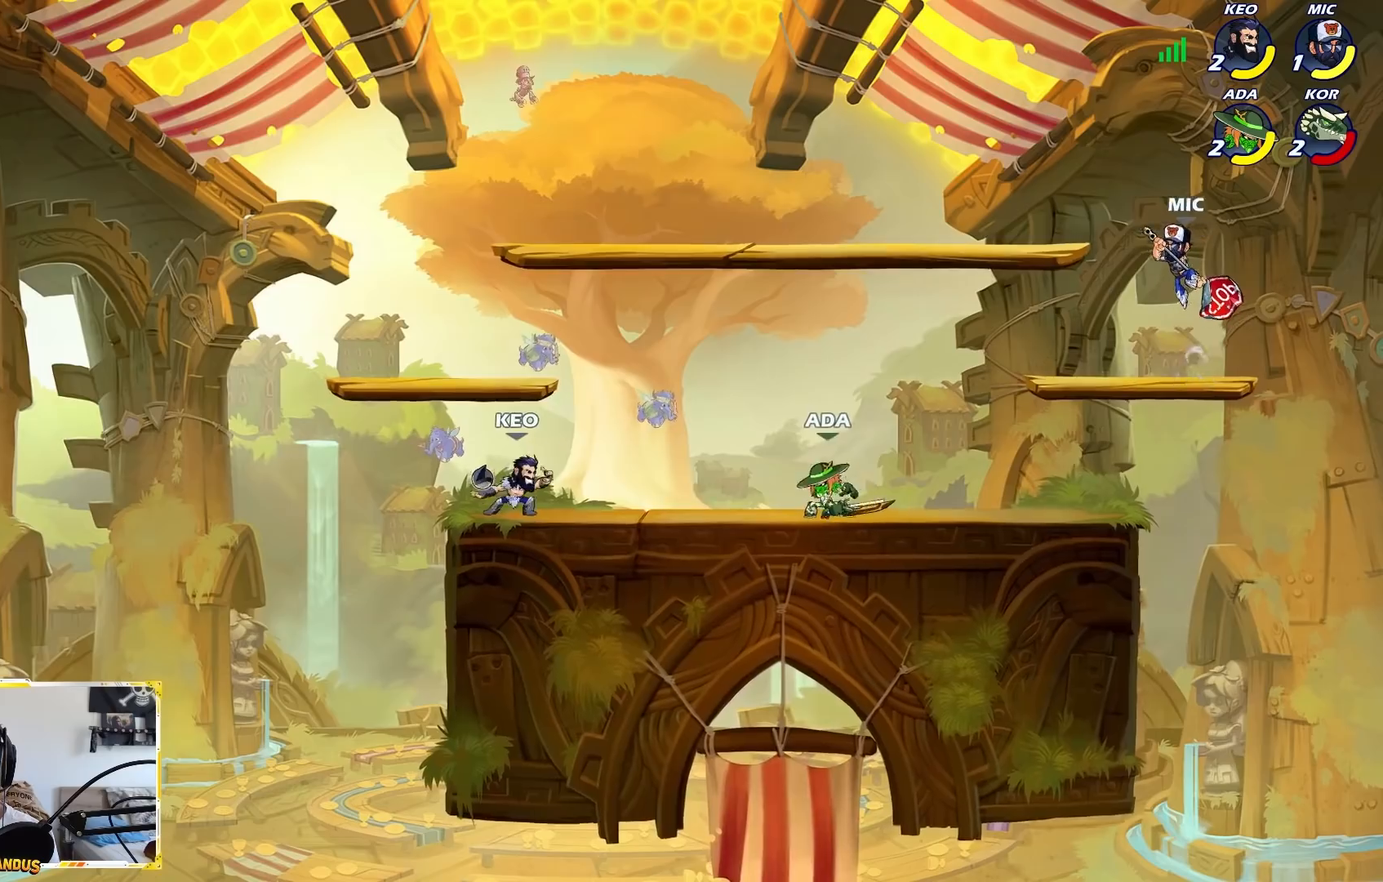
{"buttons": [], "left_stick": "down-left", "events": [[67, "A", "down"], [217, "A", "up"], [267, "left_stick", "down-left"]]}
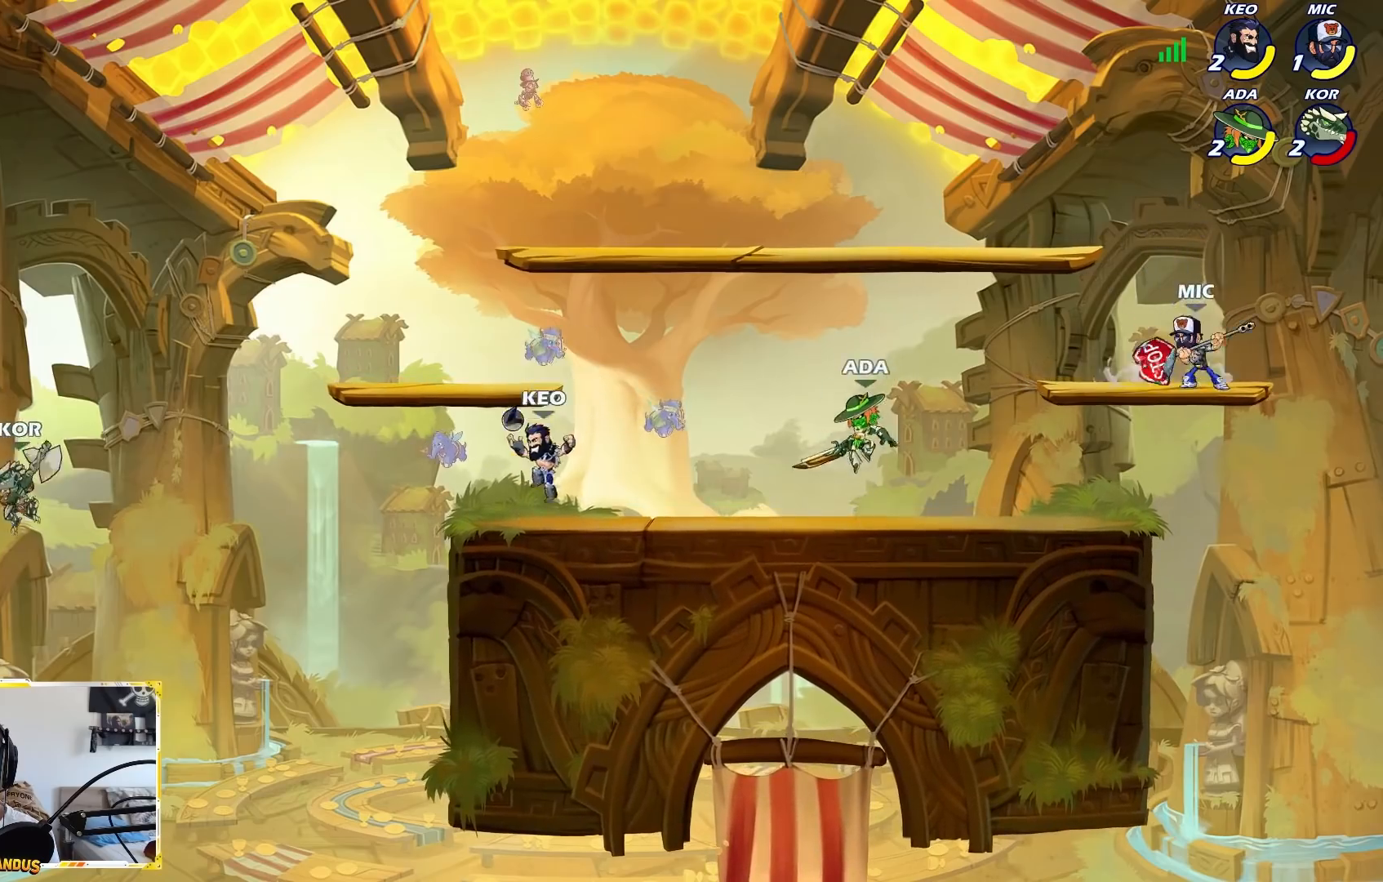
{"buttons": [], "left_stick": "down-left", "events": [[250, "left_stick", "right"], [267, "A", "down"], [367, "A", "up"], [433, "left_stick", "down-left"]]}
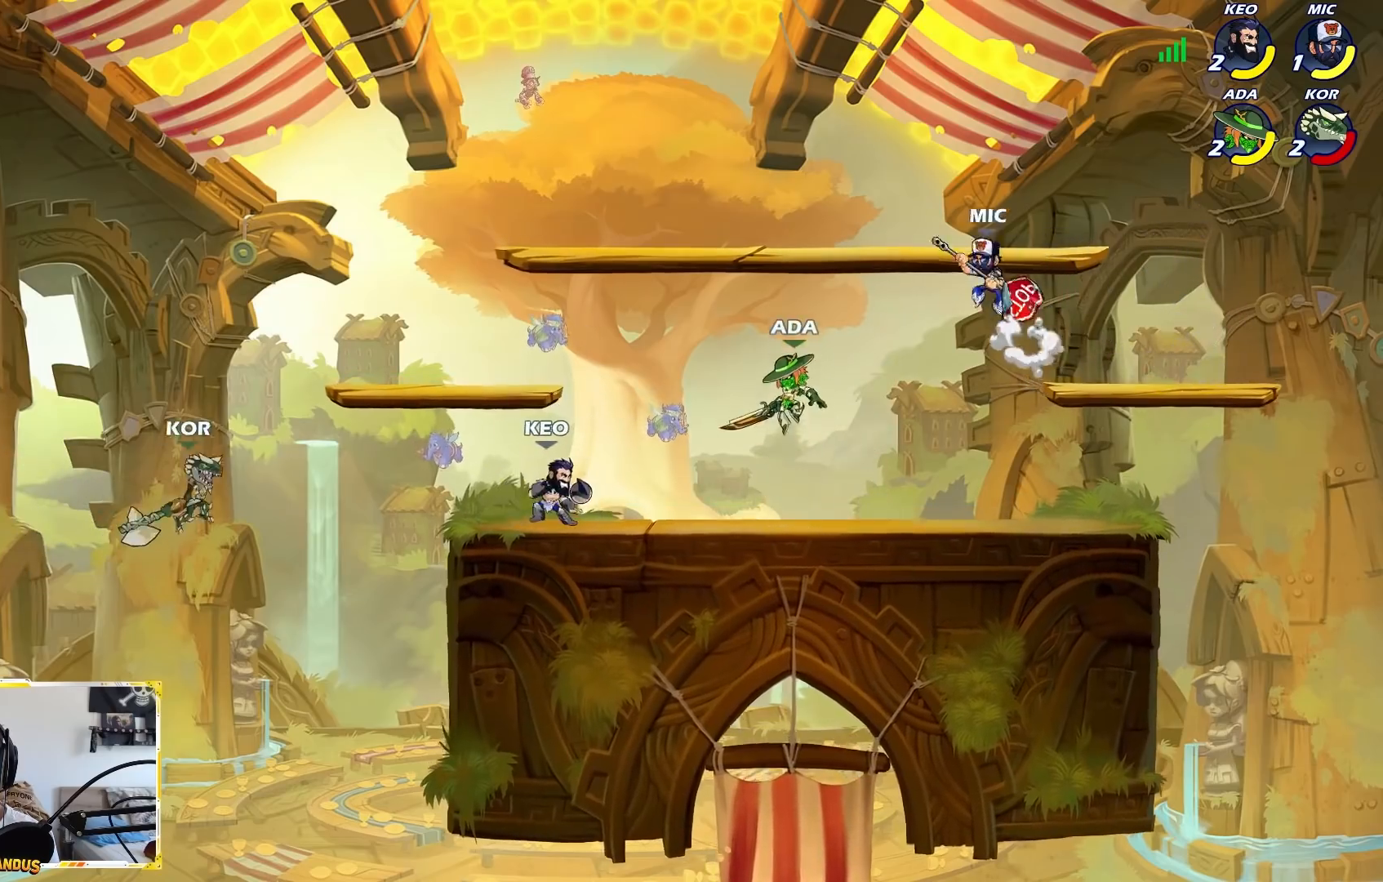
{"buttons": [], "left_stick": "center", "events": [[83, "left_stick", "down-right"], [167, "left_stick", "right"], [283, "A", "down"], [333, "X", "down"], [367, "left_stick", "center"], [400, "A", "up"], [400, "X", "up"]]}
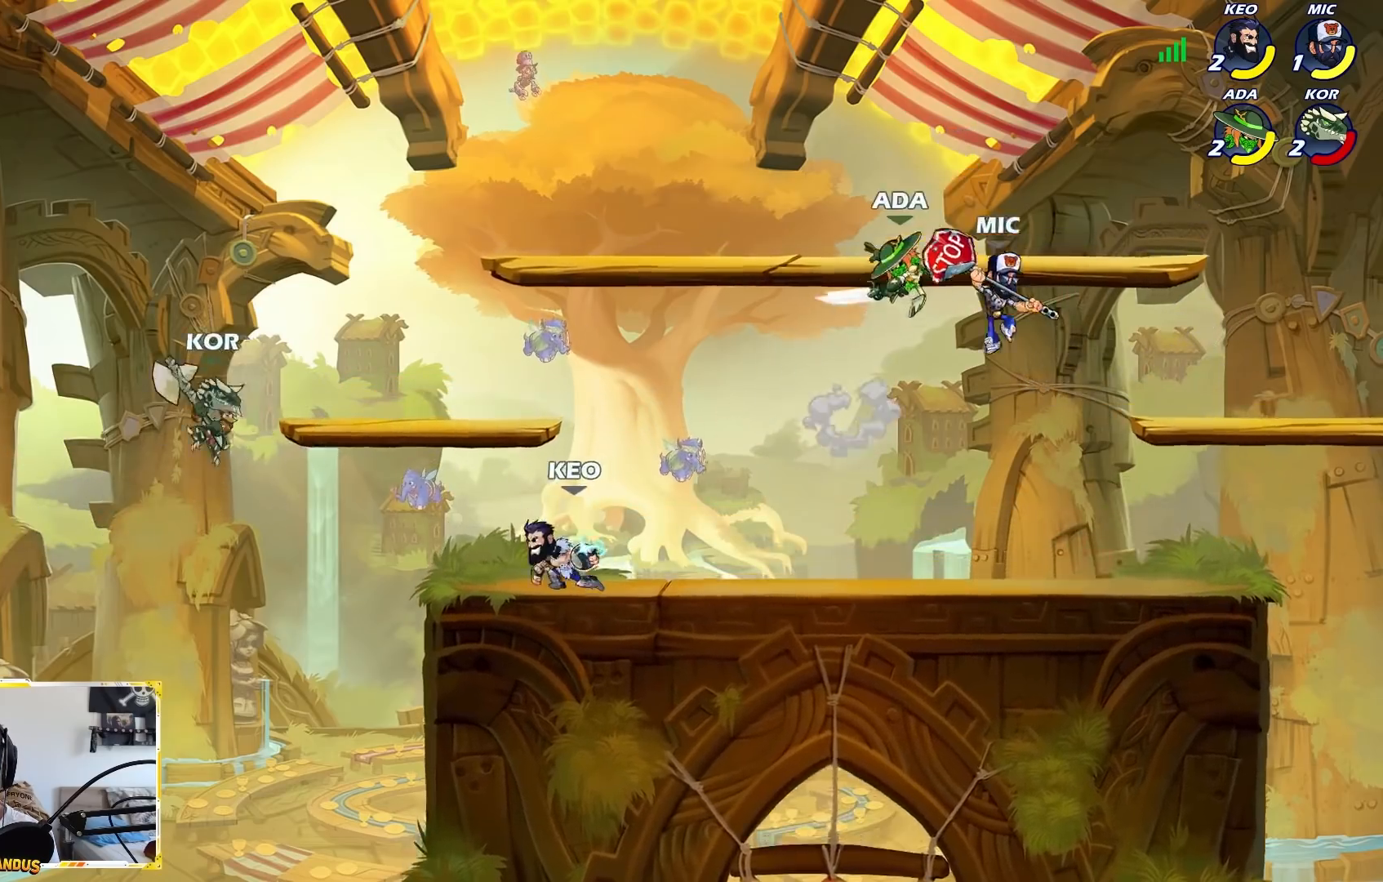
{"buttons": [], "left_stick": "left", "events": [[17, "left_stick", "right"], [167, "left_stick", "left"]]}
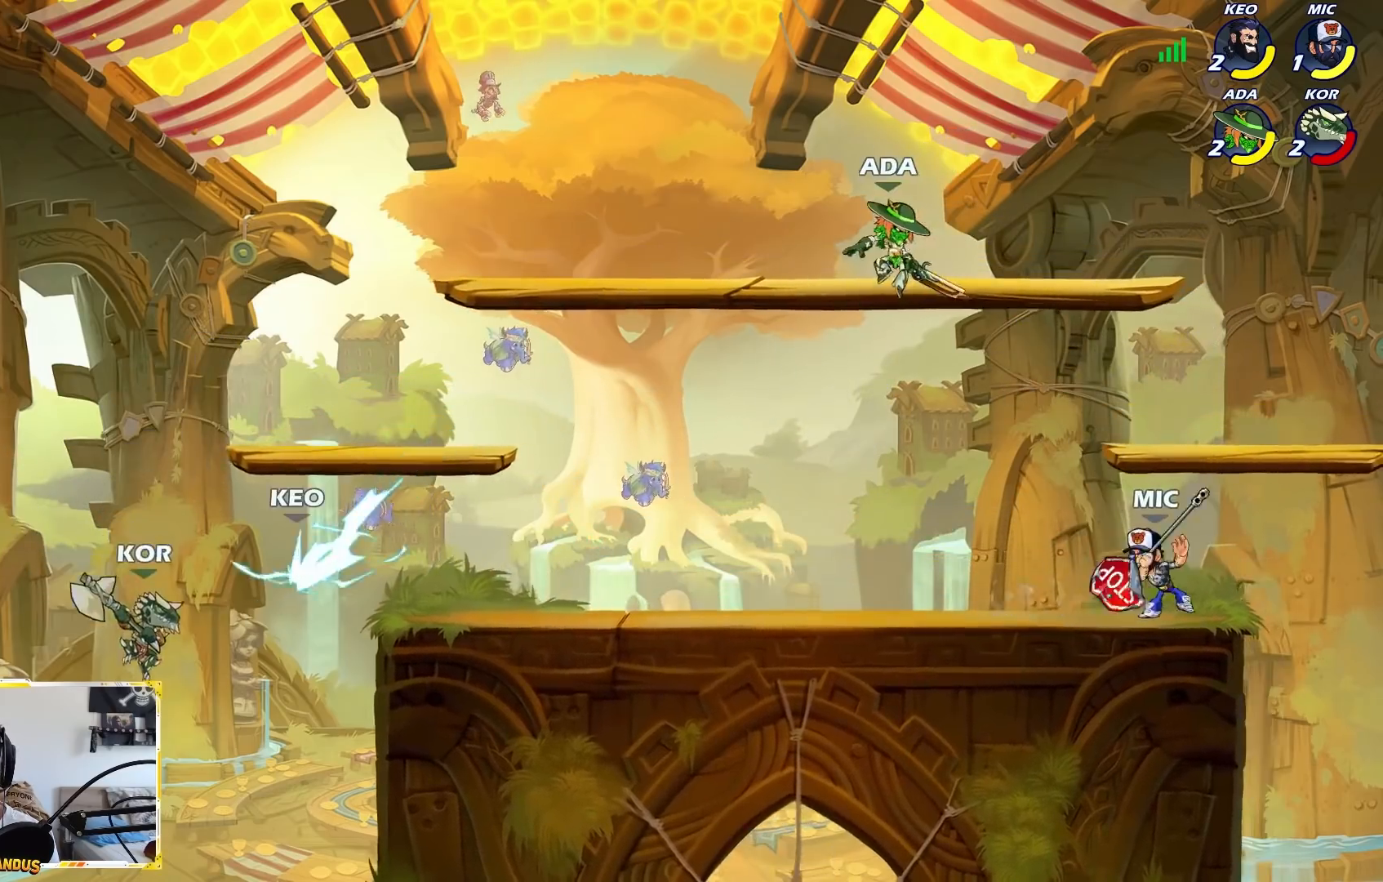
{"buttons": [], "left_stick": "down-left", "events": [[117, "left_stick", "down-left"]]}
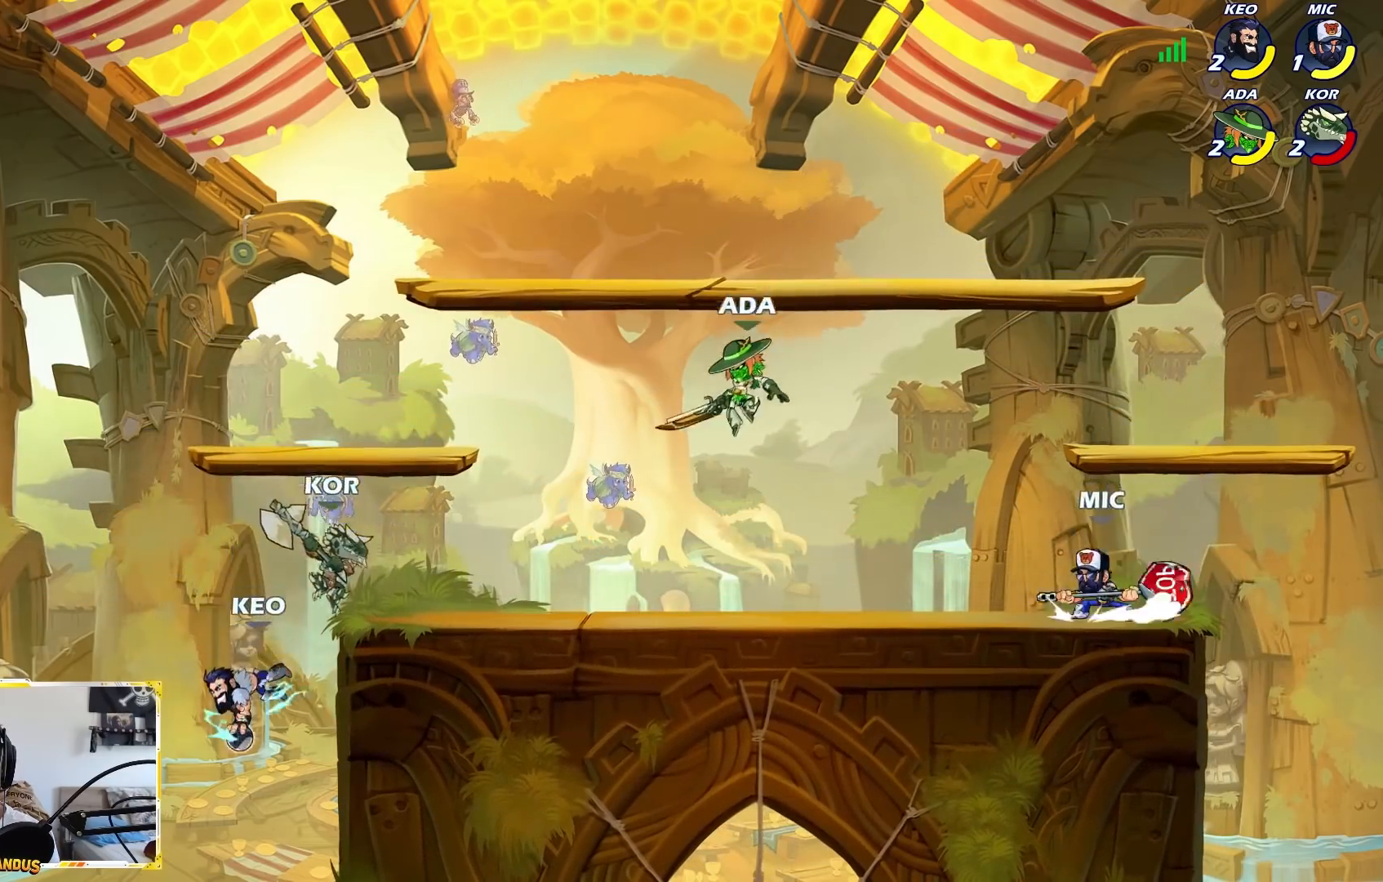
{"buttons": ["L2"], "left_stick": "right", "events": [[217, "left_stick", "center"], [267, "left_stick", "right"], [400, "L2", "down"]]}
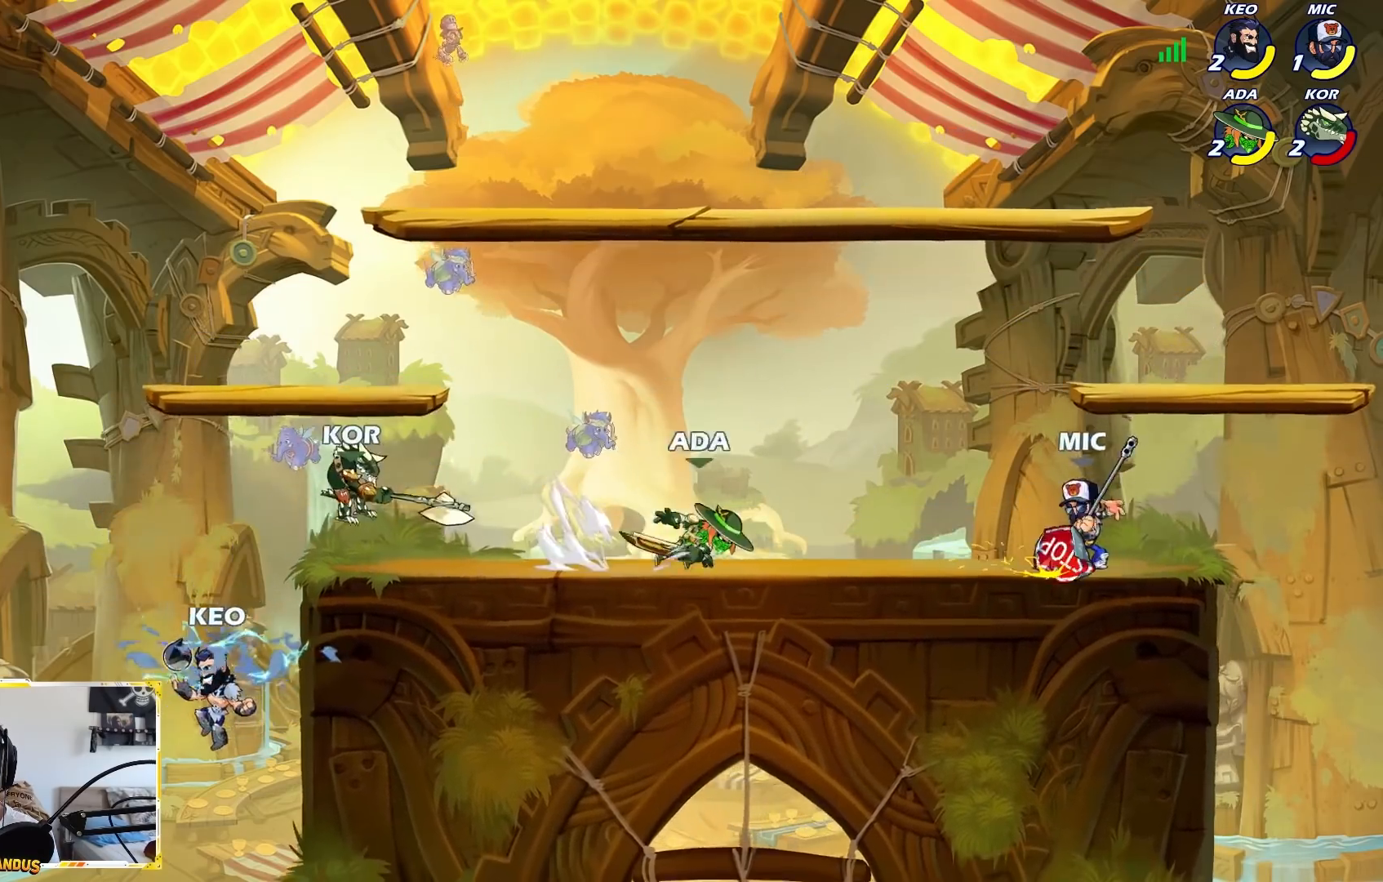
{"buttons": [], "left_stick": "left", "events": [[17, "left_stick", "down-right"], [33, "L2", "up"], [67, "X", "down"], [233, "X", "up"], [250, "left_stick", "center"], [417, "left_stick", "left"]]}
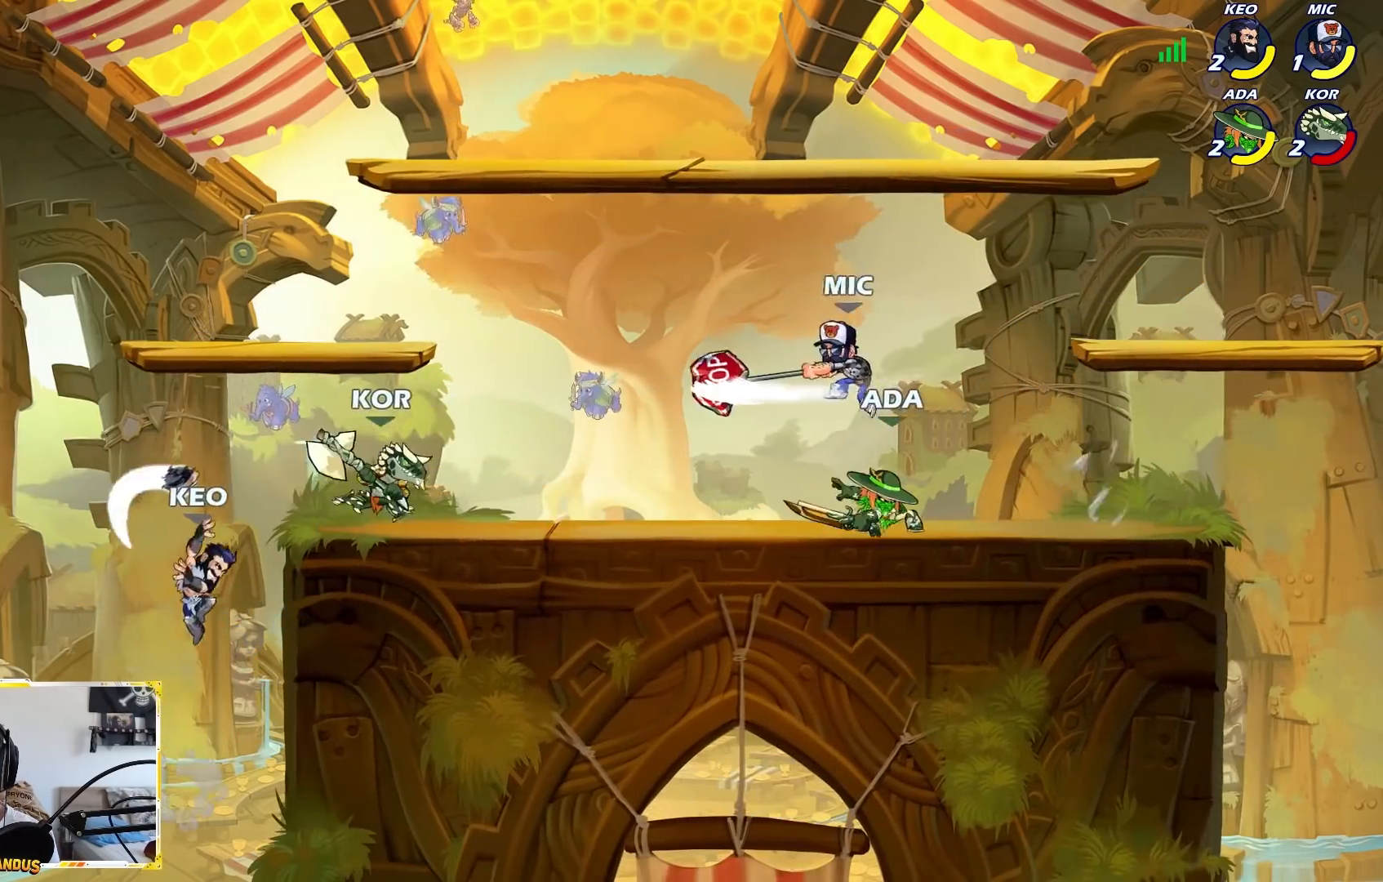
{"buttons": [], "left_stick": "center", "events": [[300, "X", "down"], [317, "left_stick", "center"], [367, "X", "up"]]}
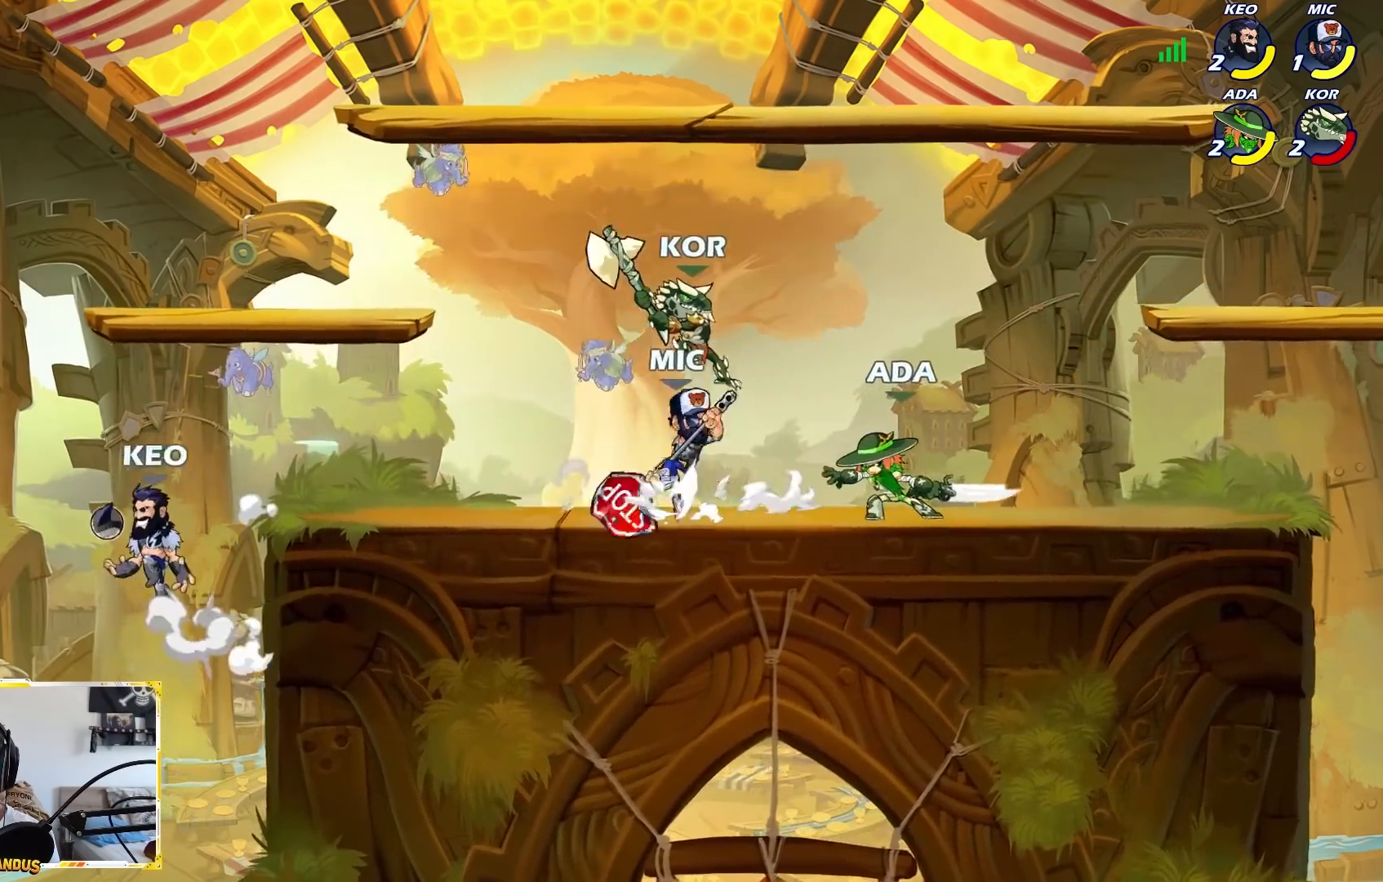
{"buttons": [], "left_stick": "center", "events": []}
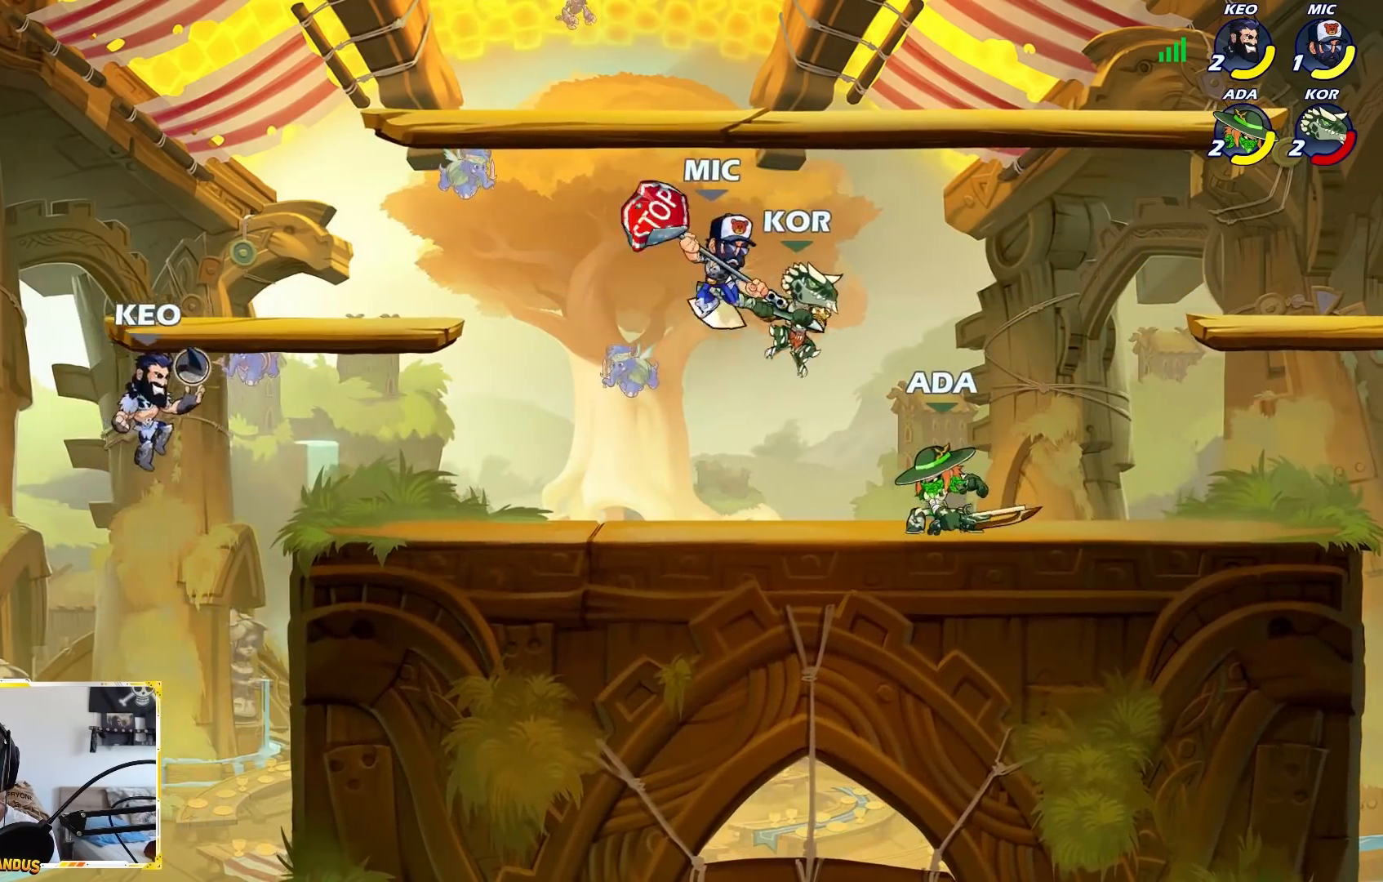
{"buttons": [], "left_stick": "down-left", "events": [[83, "left_stick", "right"], [167, "L2", "down"], [283, "L2", "up"], [367, "left_stick", "down-left"]]}
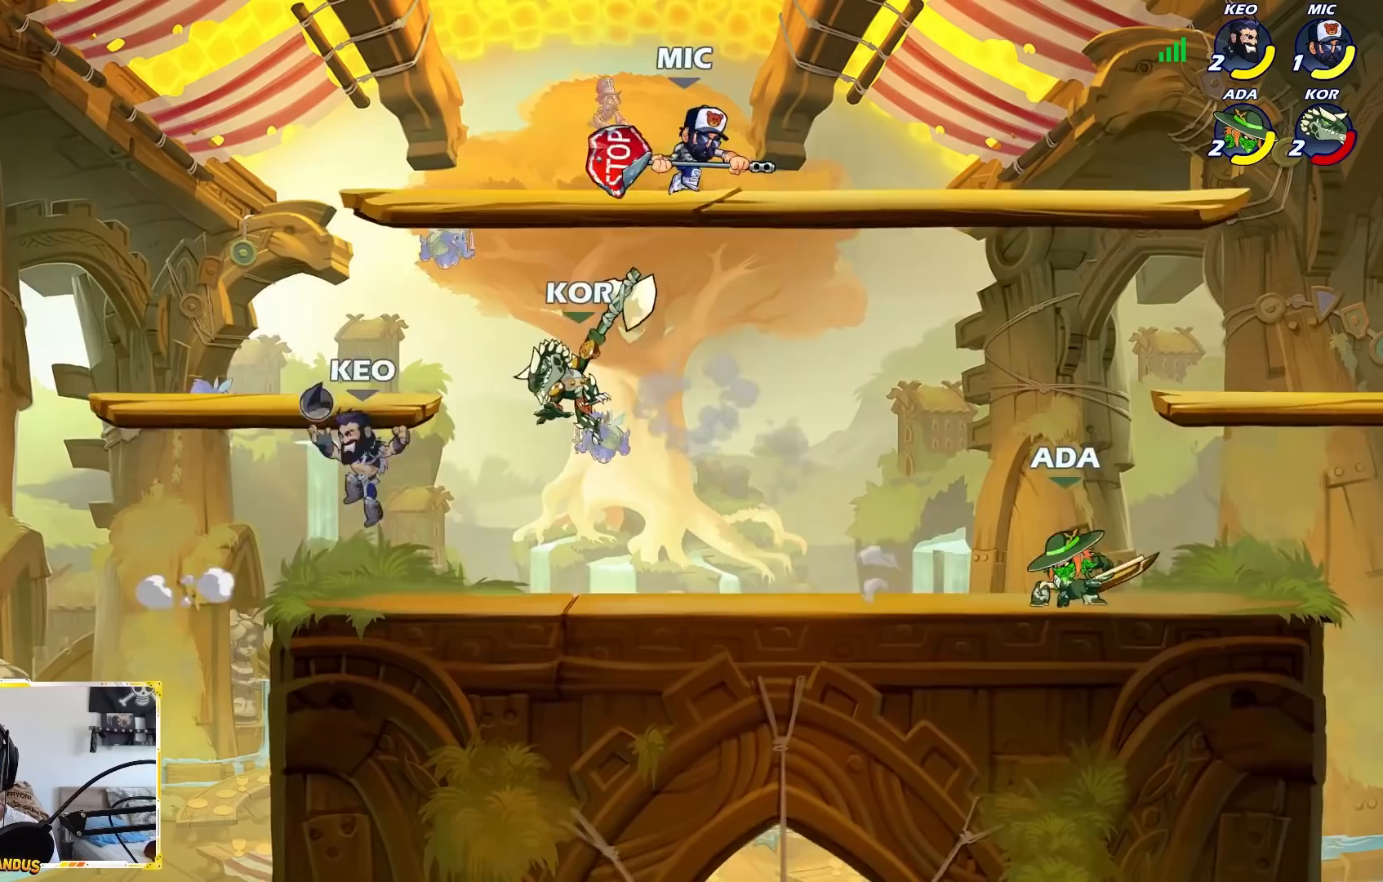
{"buttons": [], "left_stick": "down", "events": [[133, "left_stick", "center"], [167, "A", "down"], [233, "left_stick", "left"], [317, "A", "up"], [450, "left_stick", "down"]]}
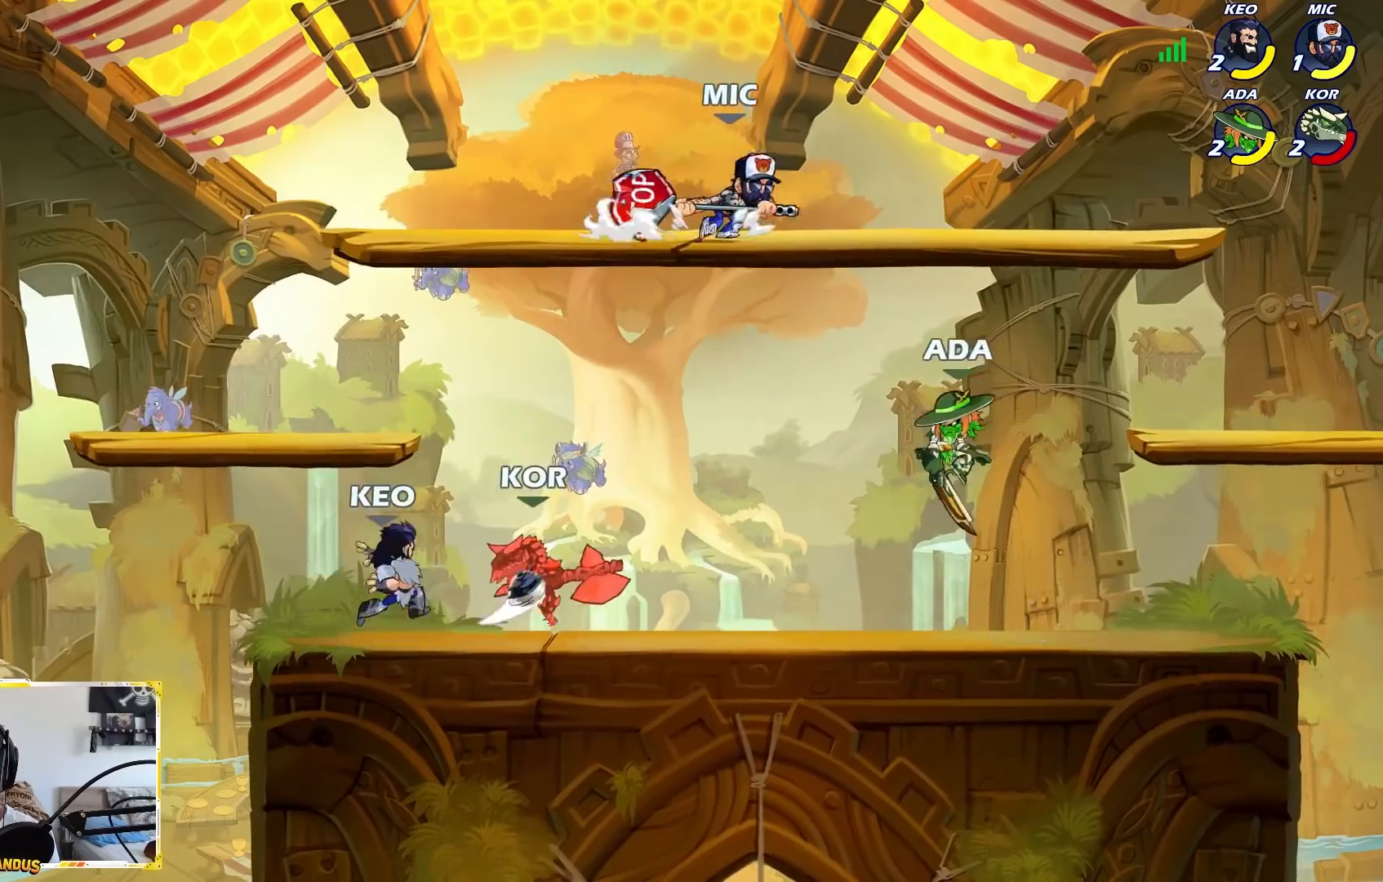
{"buttons": [], "left_stick": "right", "events": [[217, "A", "down"], [217, "left_stick", "center"], [300, "X", "down"], [333, "left_stick", "right"], [433, "A", "up"], [500, "X", "up"]]}
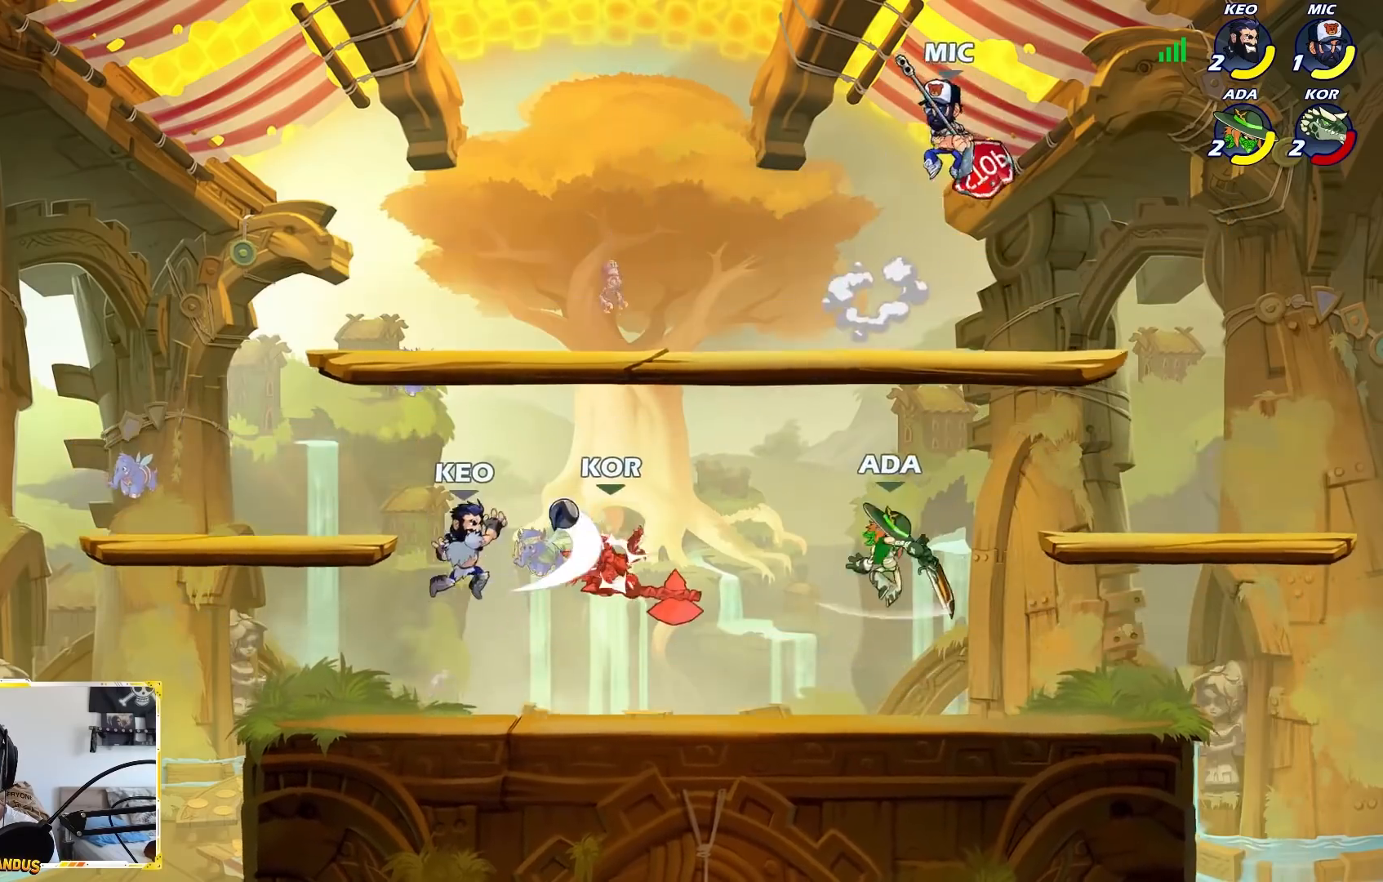
{"buttons": [], "left_stick": "left", "events": [[33, "left_stick", "center"], [167, "left_stick", "right"], [300, "left_stick", "down-left"], [450, "left_stick", "left"]]}
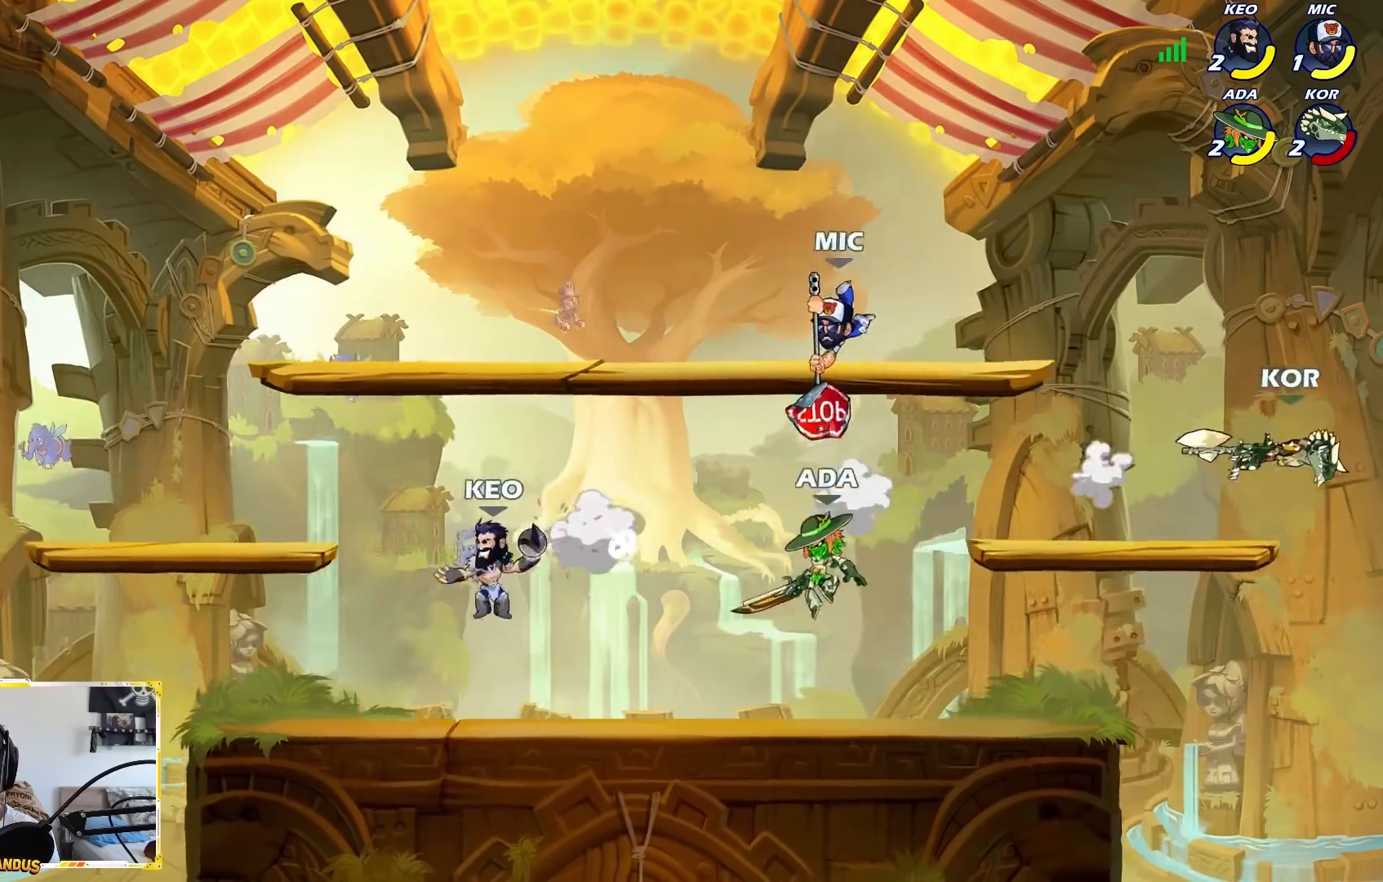
{"buttons": [], "left_stick": "down-left", "events": [[250, "left_stick", "down-left"], [300, "L2", "down"], [317, "X", "down"], [350, "L3", "down"], [400, "L3", "up"], [417, "X", "up"], [433, "L2", "up"]]}
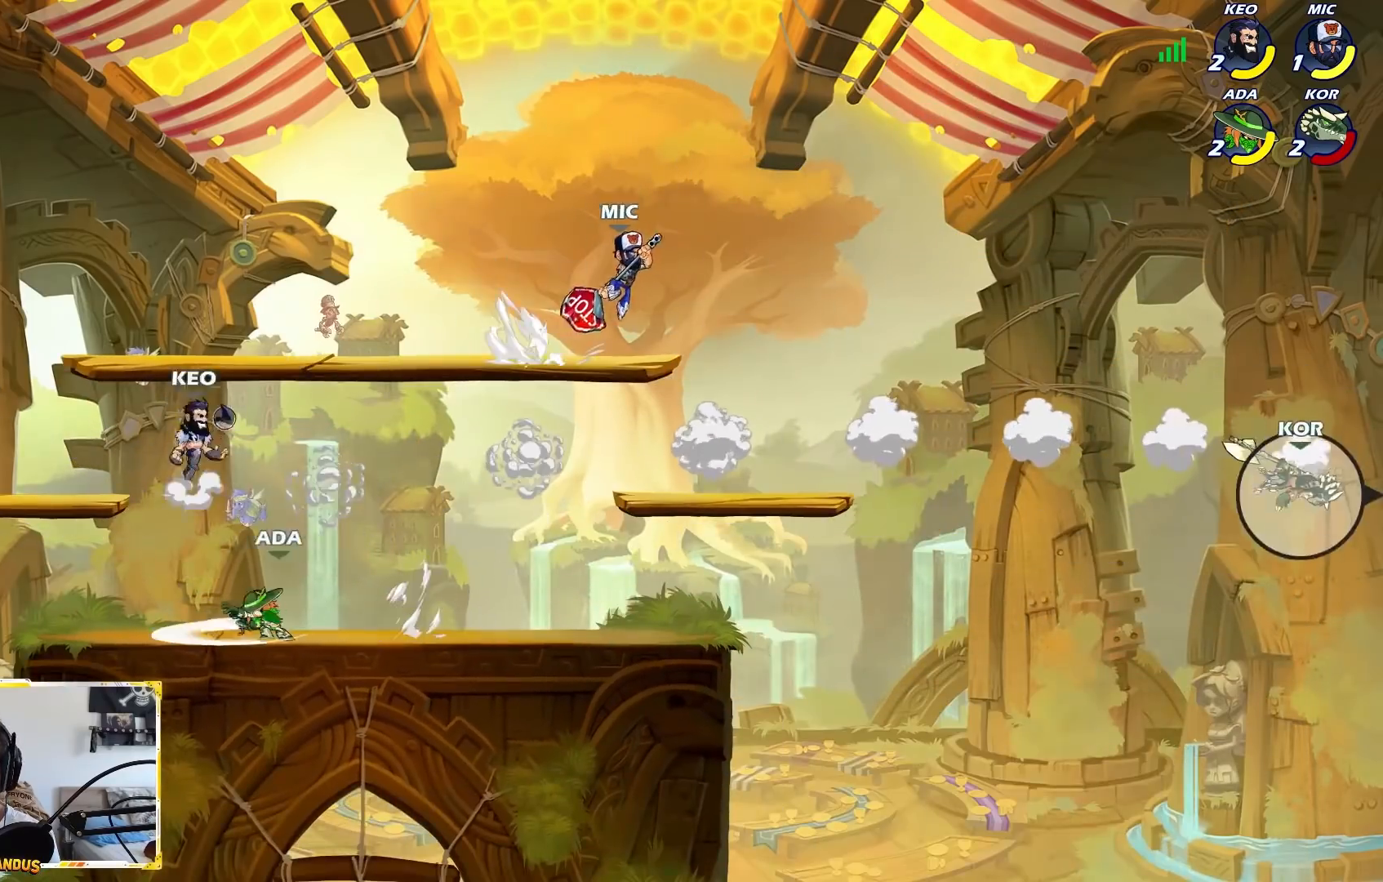
{"buttons": [], "left_stick": "right", "events": [[17, "left_stick", "center"], [333, "left_stick", "right"]]}
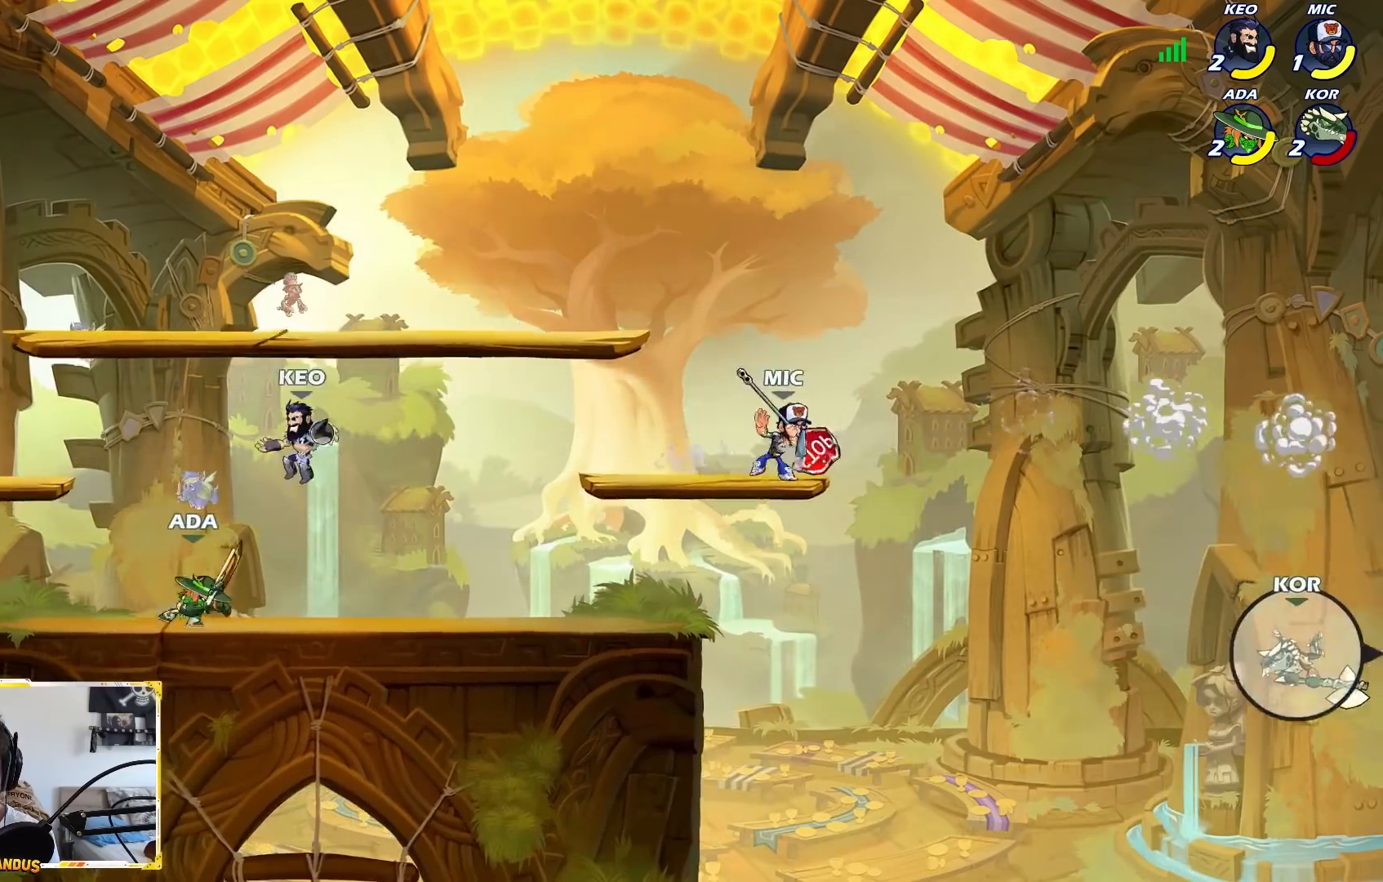
{"buttons": ["X"], "left_stick": "left", "events": [[67, "L2", "down"], [167, "L2", "up"], [167, "left_stick", "center"], [283, "left_stick", "left"], [433, "X", "down"]]}
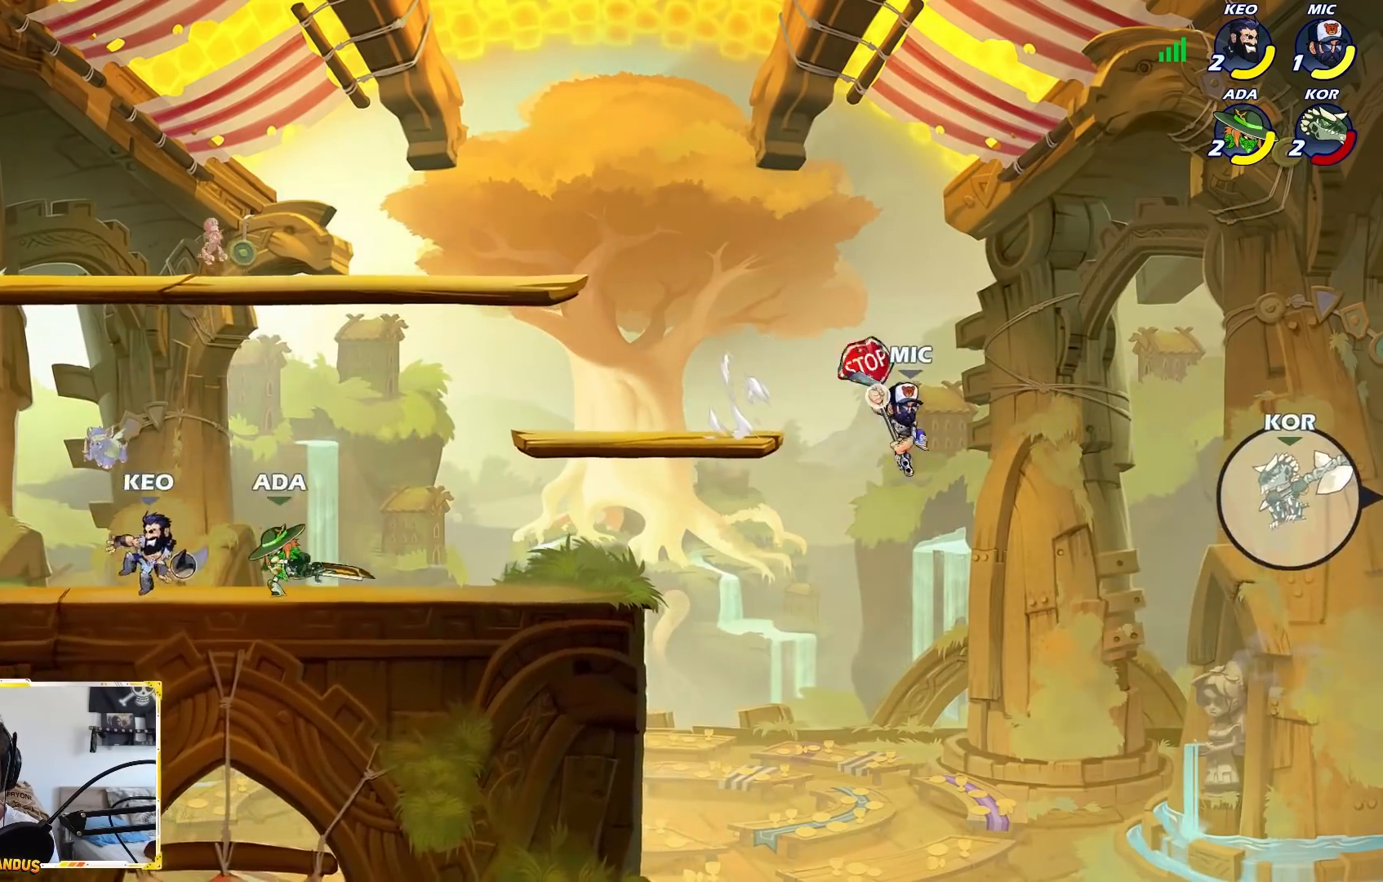
{"buttons": ["L2"], "left_stick": "left", "events": [[33, "X", "up"], [83, "X", "down"], [300, "X", "up"], [483, "L2", "down"]]}
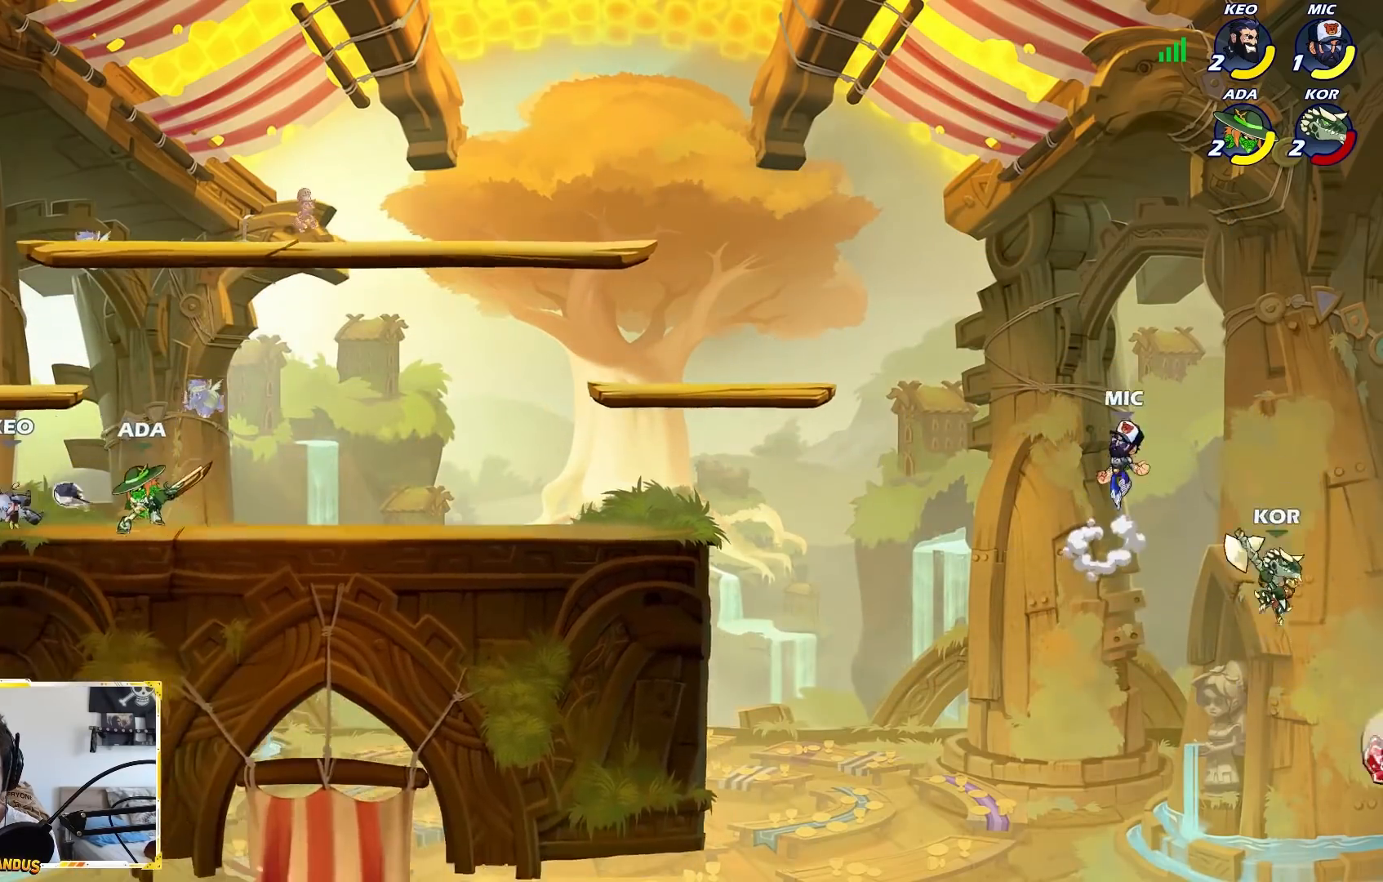
{"buttons": [], "left_stick": "center", "events": [[33, "L2", "up"], [67, "left_stick", "center"], [83, "B", "down"], [150, "B", "up"]]}
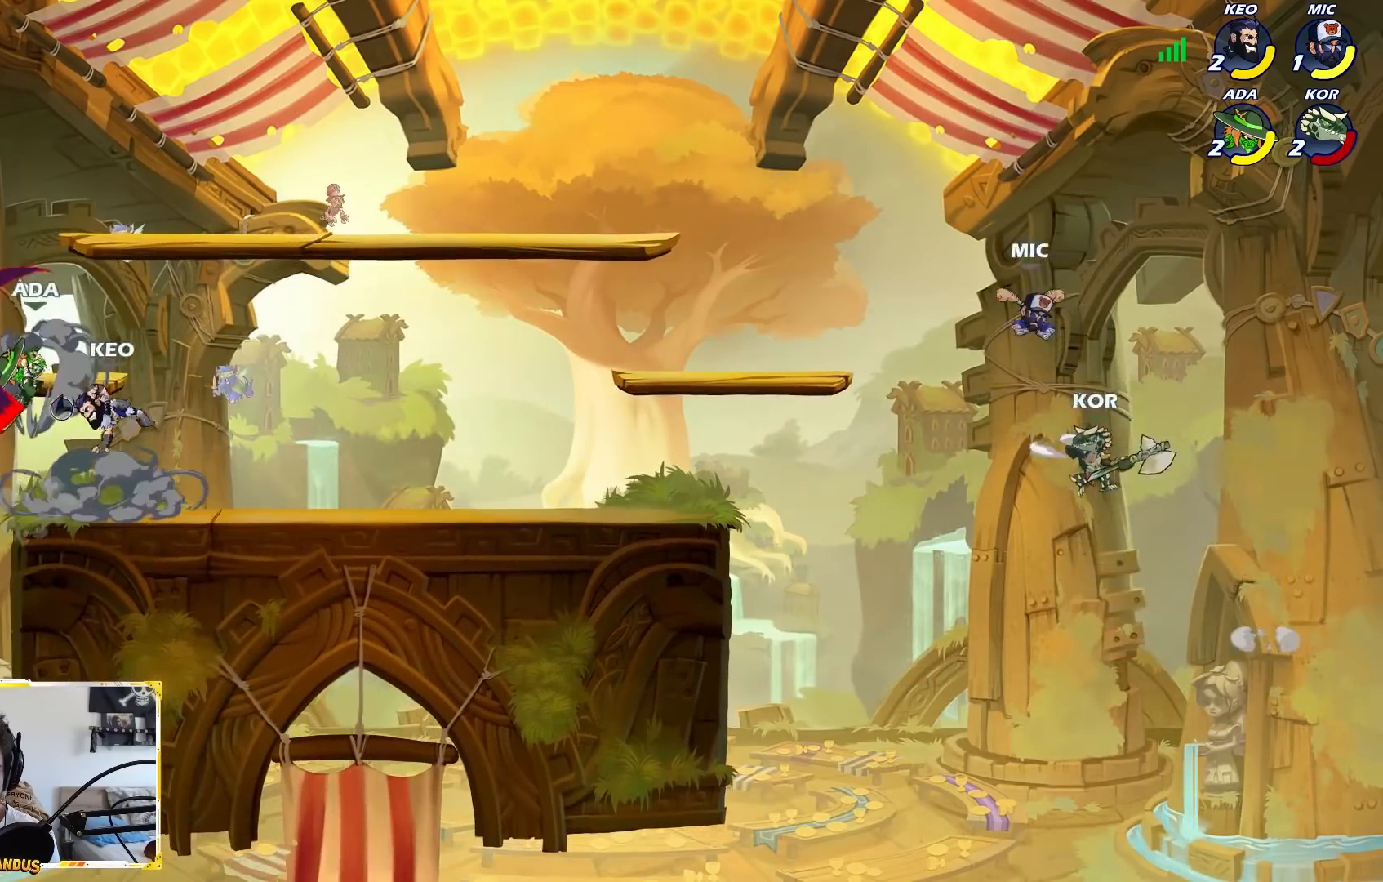
{"buttons": [], "left_stick": "down", "events": [[83, "left_stick", "left"], [500, "left_stick", "down"]]}
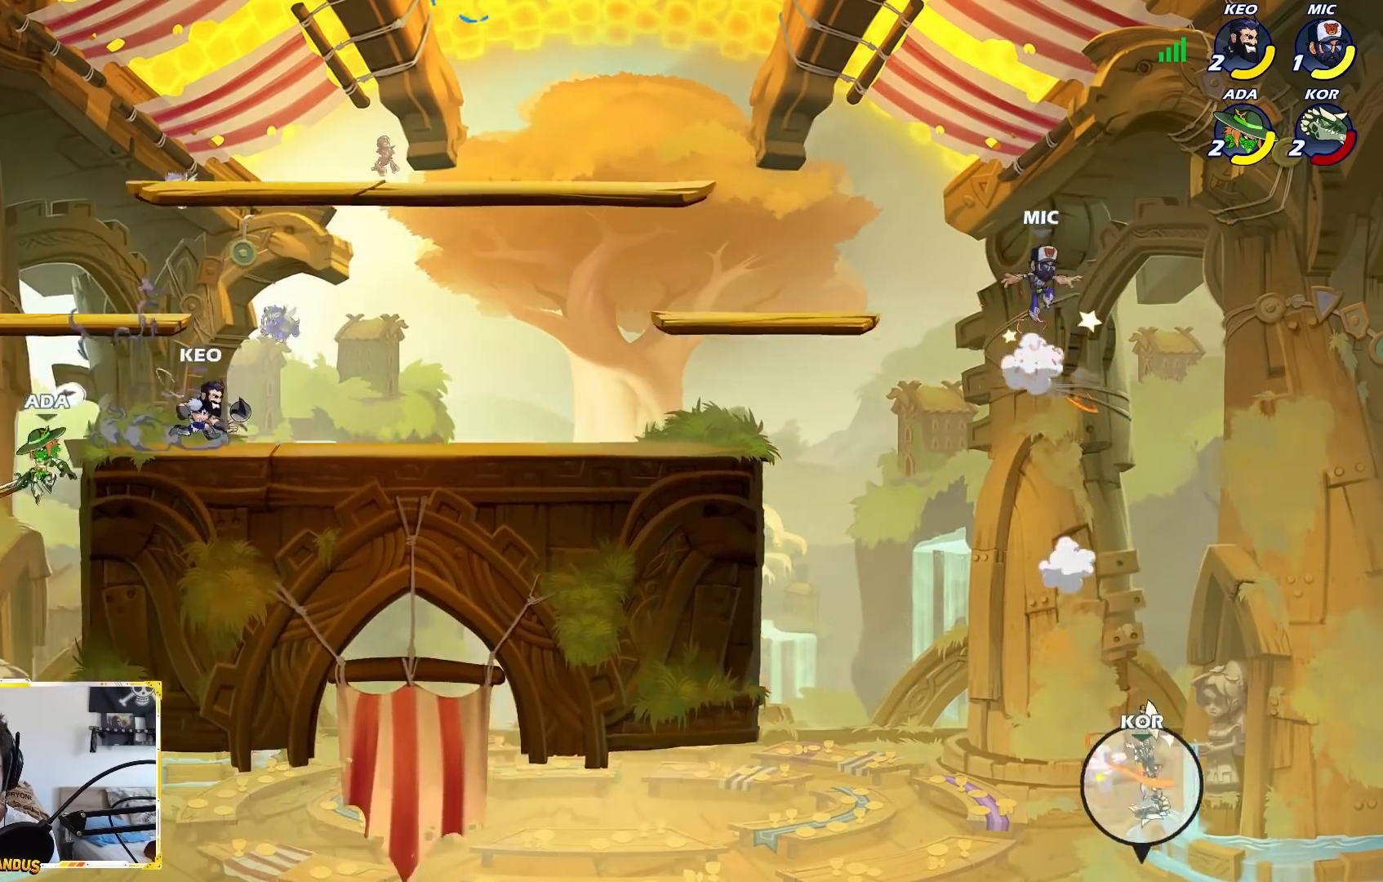
{"buttons": [], "left_stick": "left", "events": [[83, "A", "down"], [100, "left_stick", "right"], [133, "X", "down"], [183, "A", "up"], [267, "X", "up"], [417, "left_stick", "left"]]}